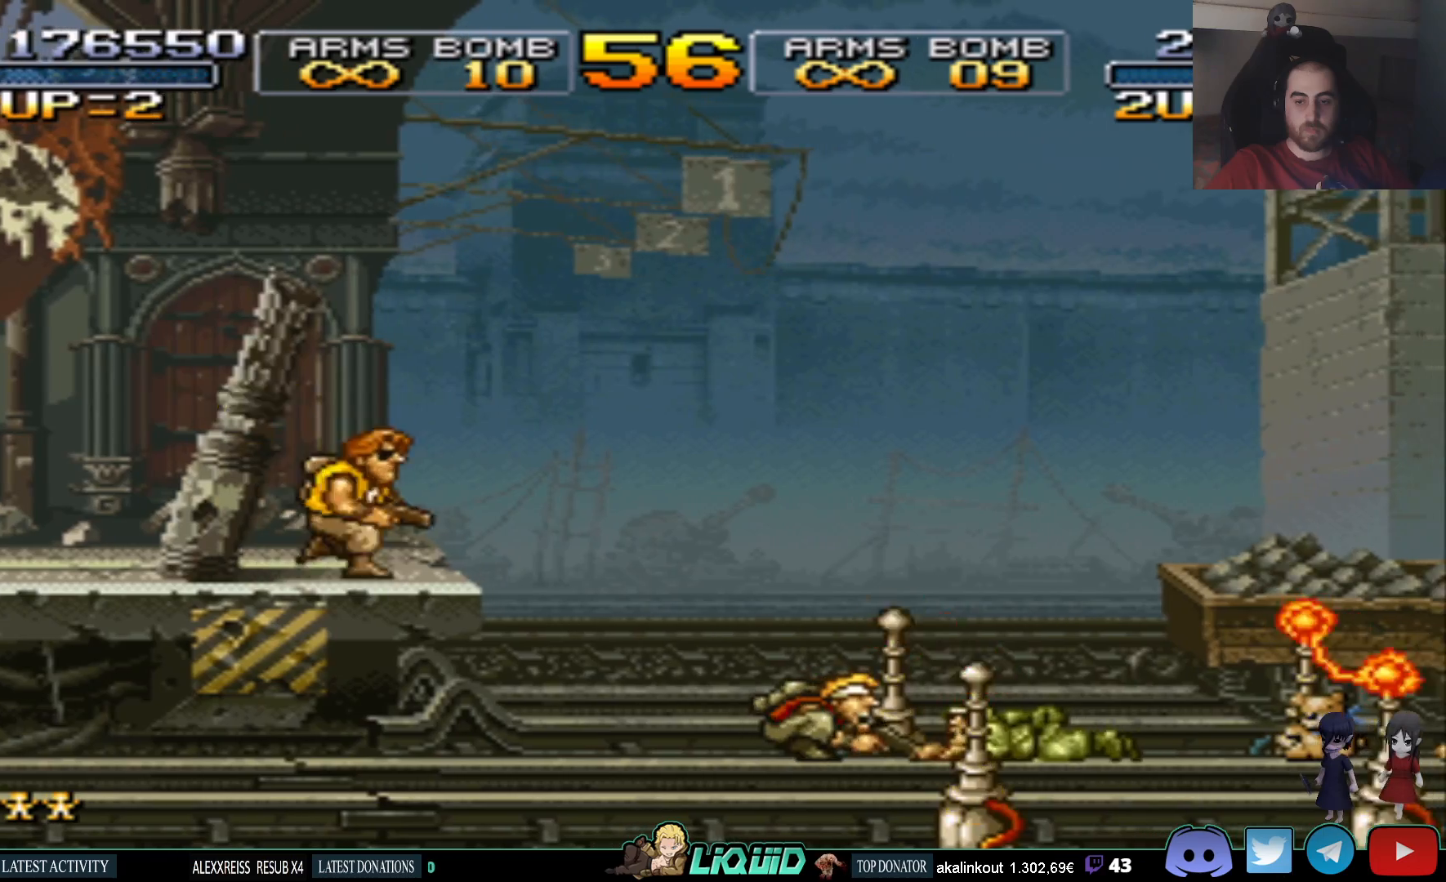
Gameplay with a controller (PlayStation layout); each line is a JSON object with the inputs held at the frame after it. "events" lists button and stick changes between this image and that frame as [ms after this image, input, new state], when the widget could be followed in between. Not read: left_stick right_stick.
{"buttons": ["DPAD_DOWN", "DPAD_RIGHT"], "events": [[117, "SQUARE", "up"]]}
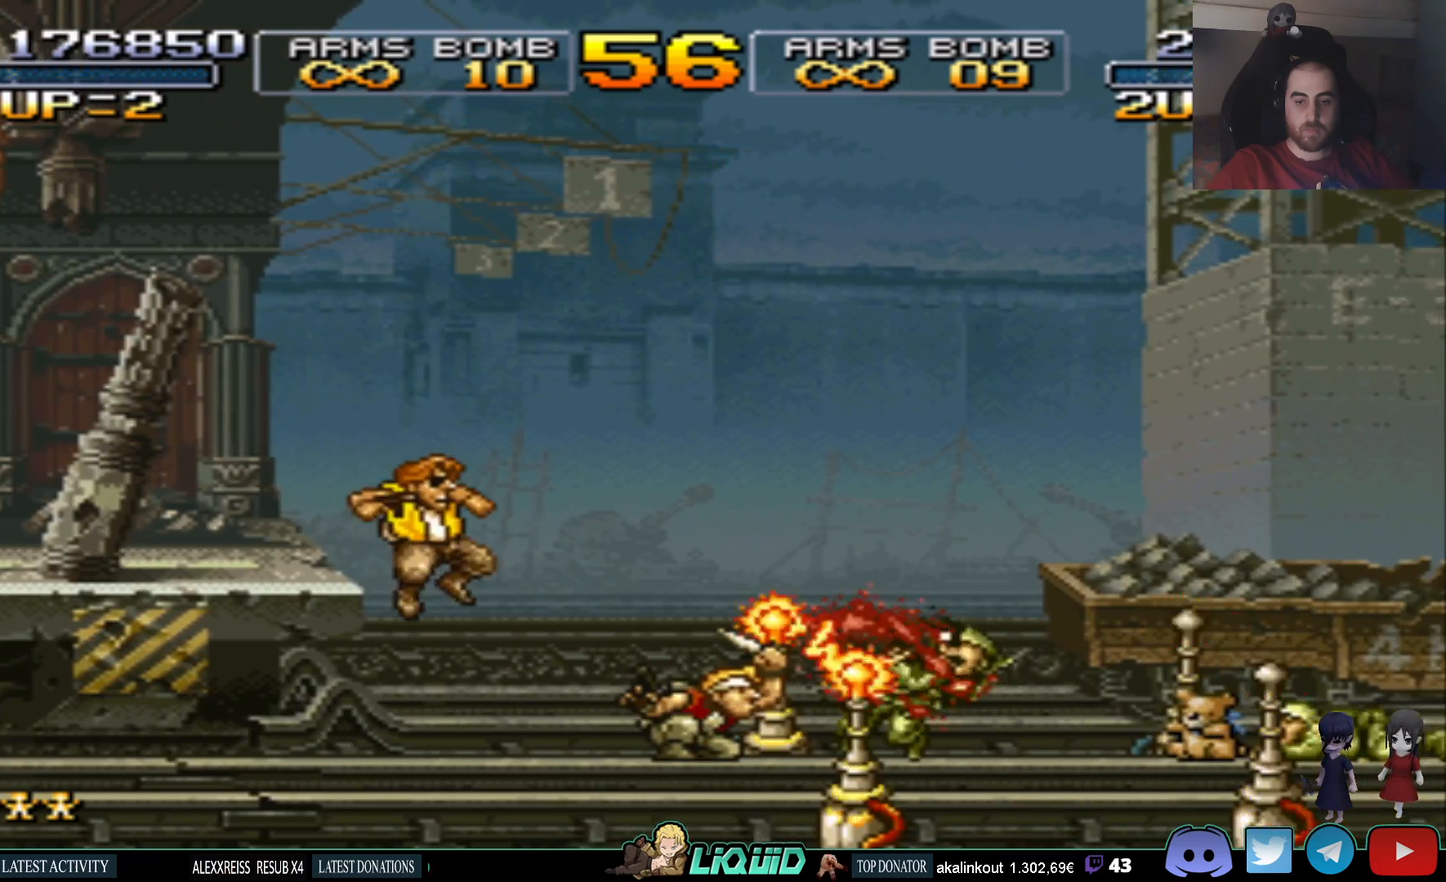
{"buttons": ["DPAD_DOWN", "DPAD_RIGHT"], "events": []}
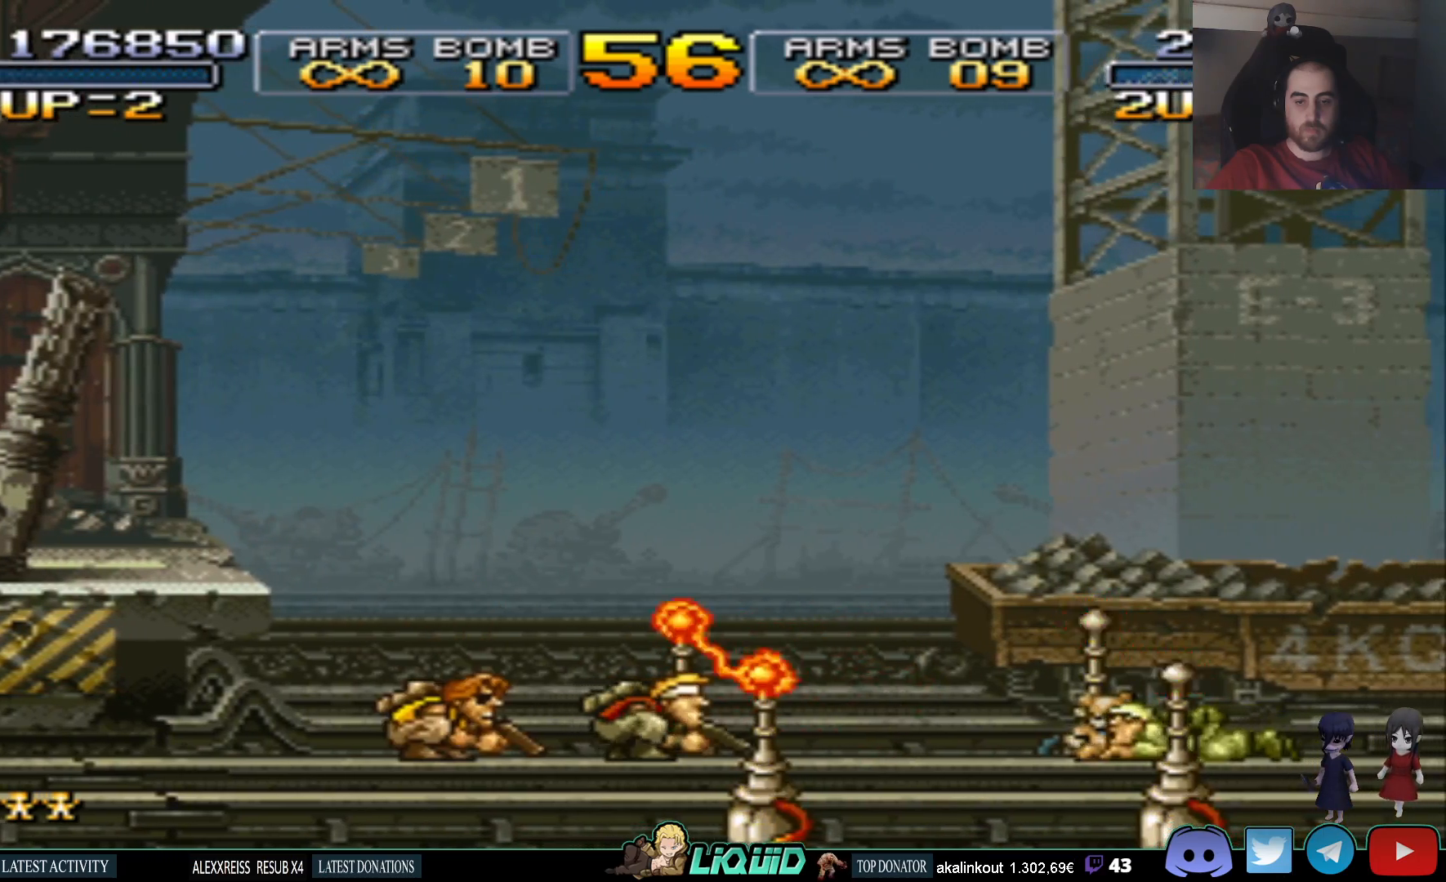
{"buttons": ["DPAD_DOWN", "DPAD_RIGHT"], "events": []}
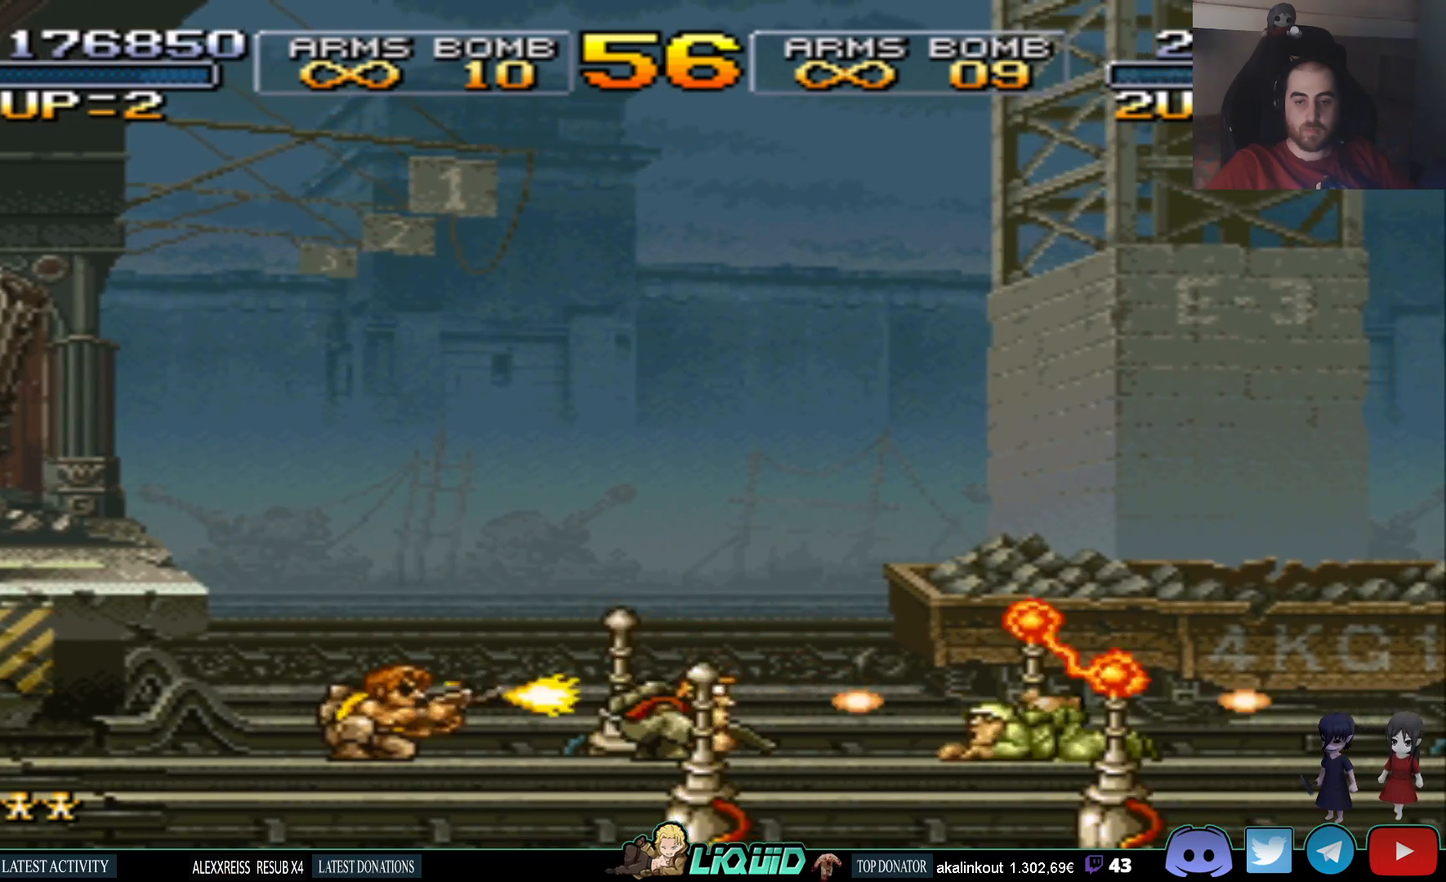
{"buttons": ["DPAD_DOWN", "DPAD_RIGHT"], "events": []}
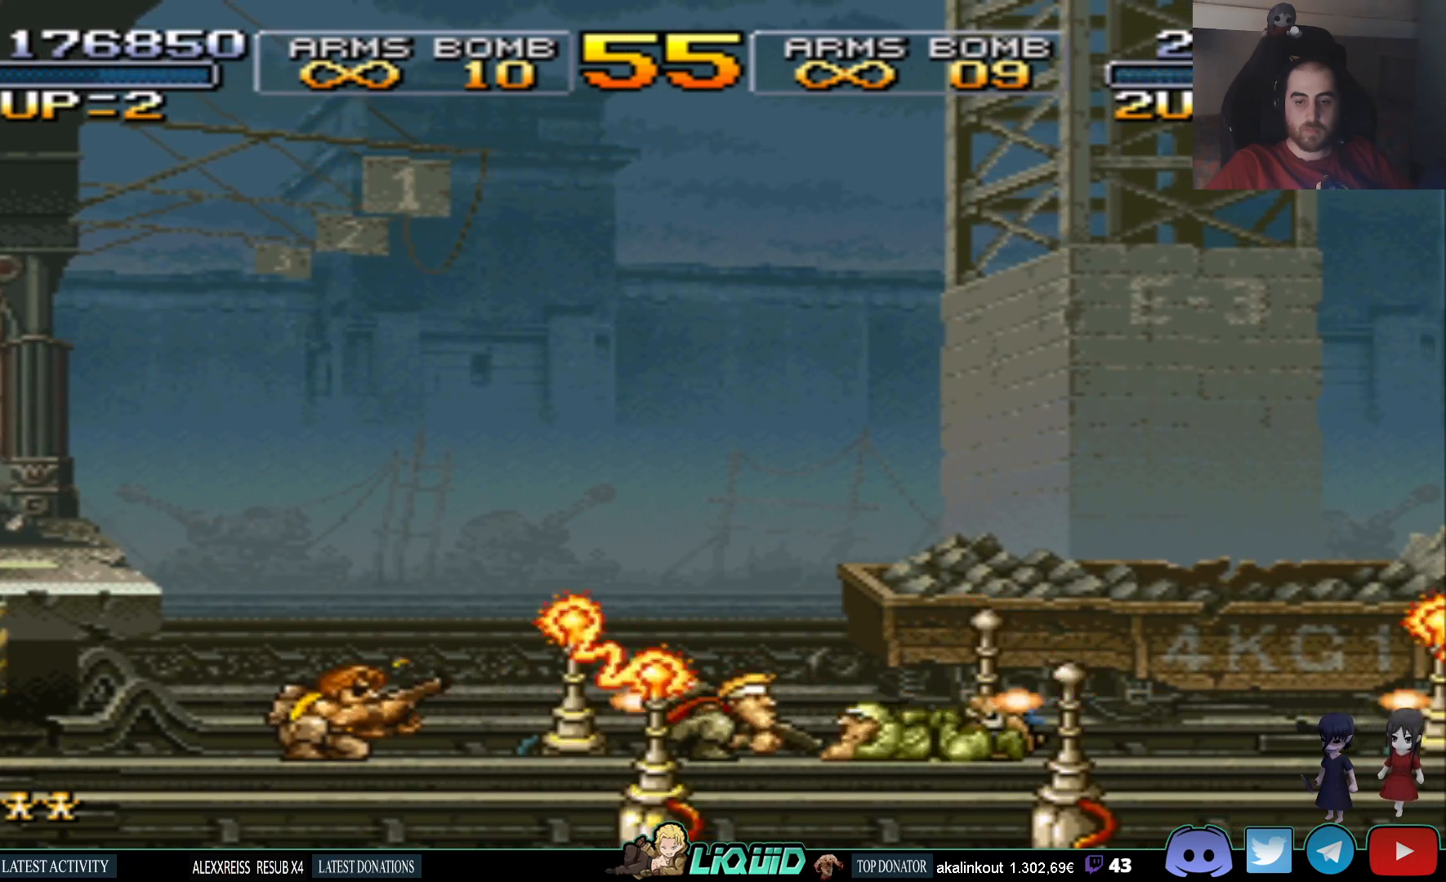
{"buttons": ["DPAD_DOWN", "DPAD_RIGHT"], "events": [[17, "SQUARE", "down"], [133, "SQUARE", "up"]]}
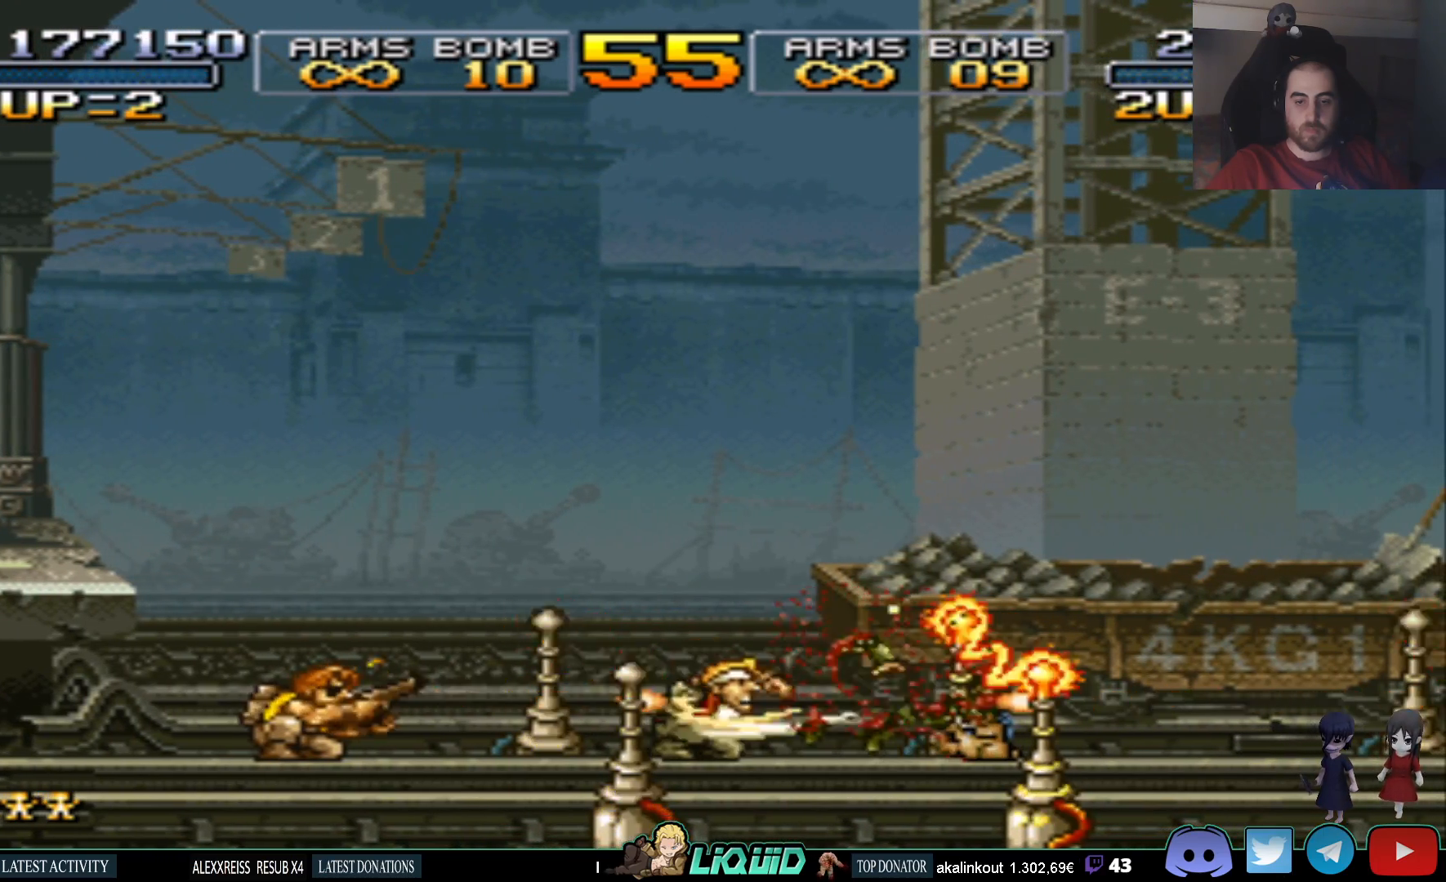
{"buttons": ["DPAD_DOWN", "DPAD_RIGHT"], "events": []}
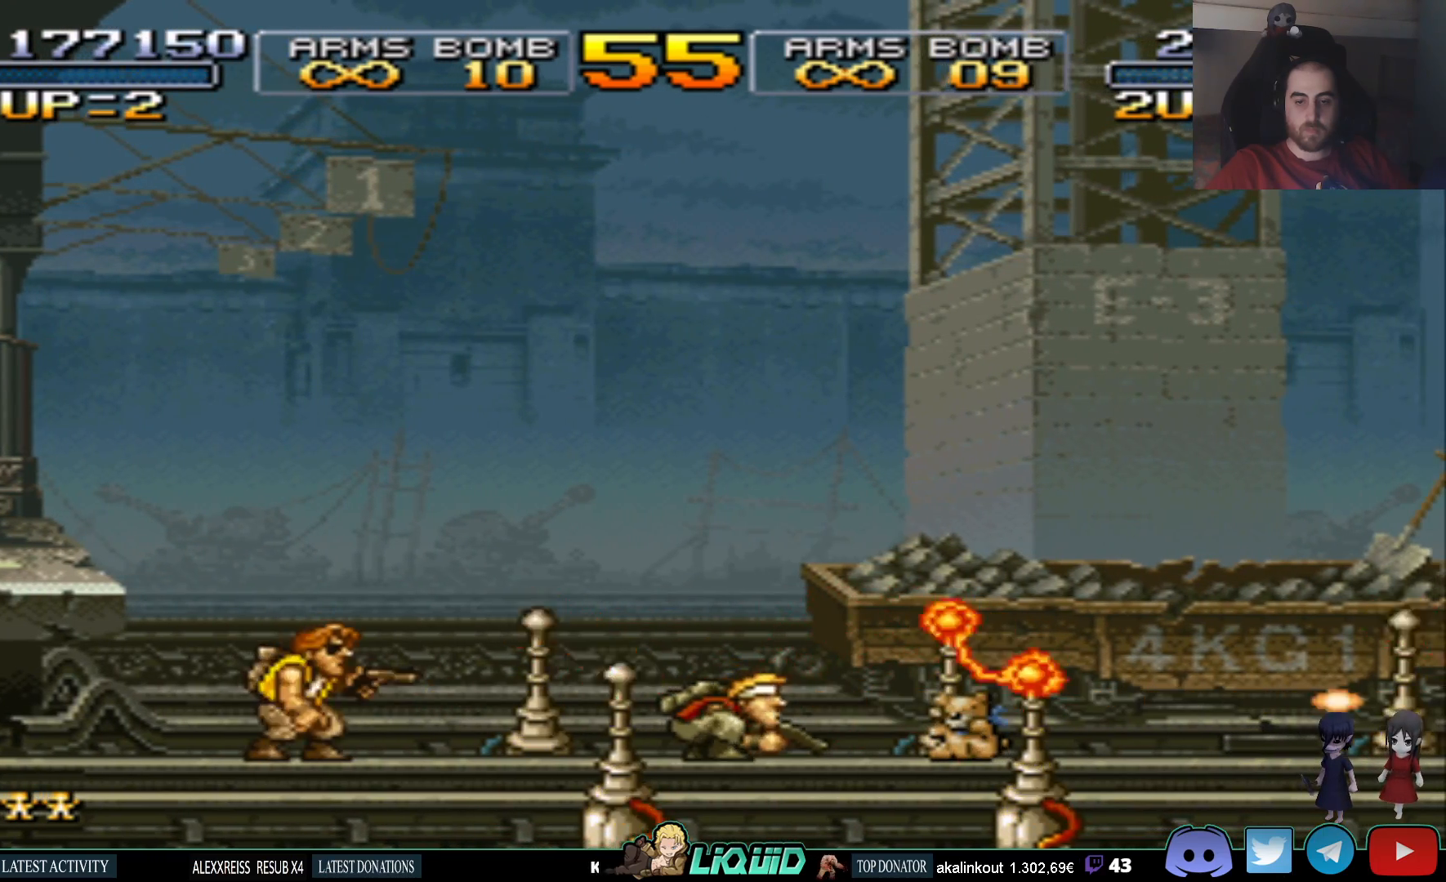
{"buttons": ["DPAD_DOWN", "DPAD_RIGHT"], "events": []}
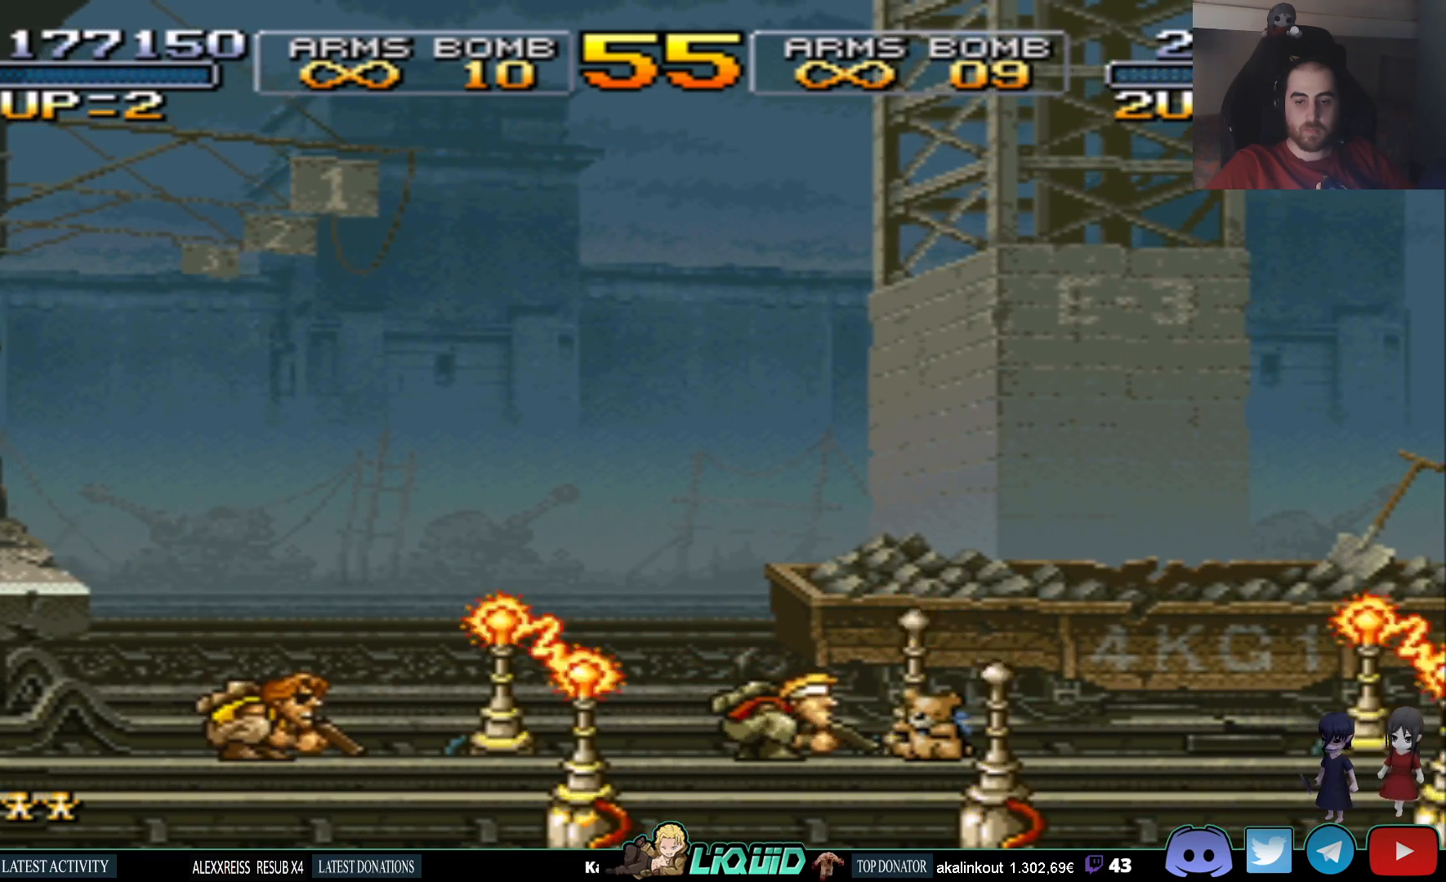
{"buttons": ["DPAD_DOWN", "DPAD_RIGHT"], "events": []}
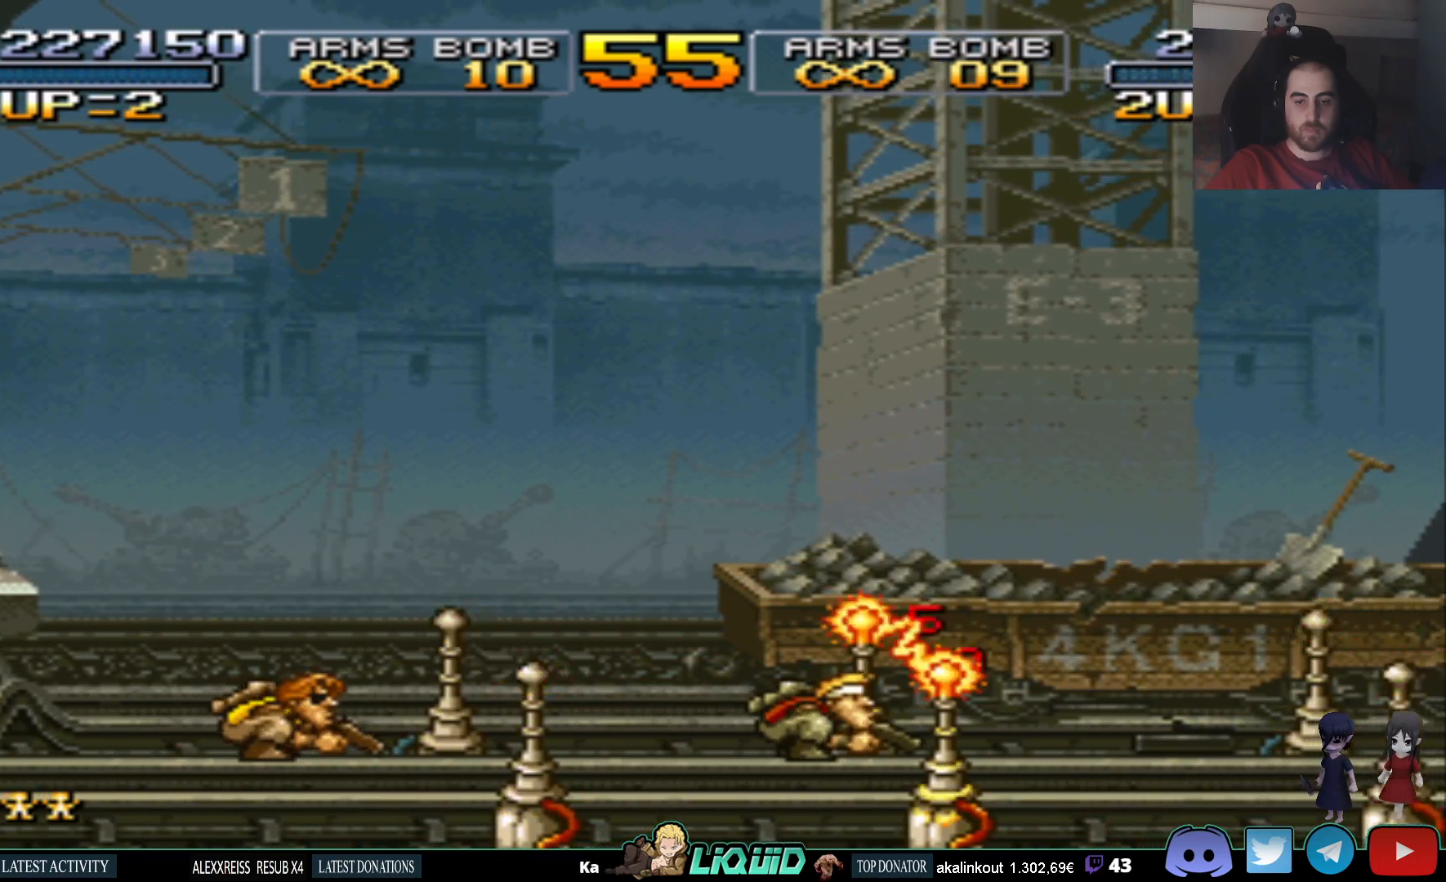
{"buttons": ["DPAD_DOWN", "DPAD_RIGHT"], "events": []}
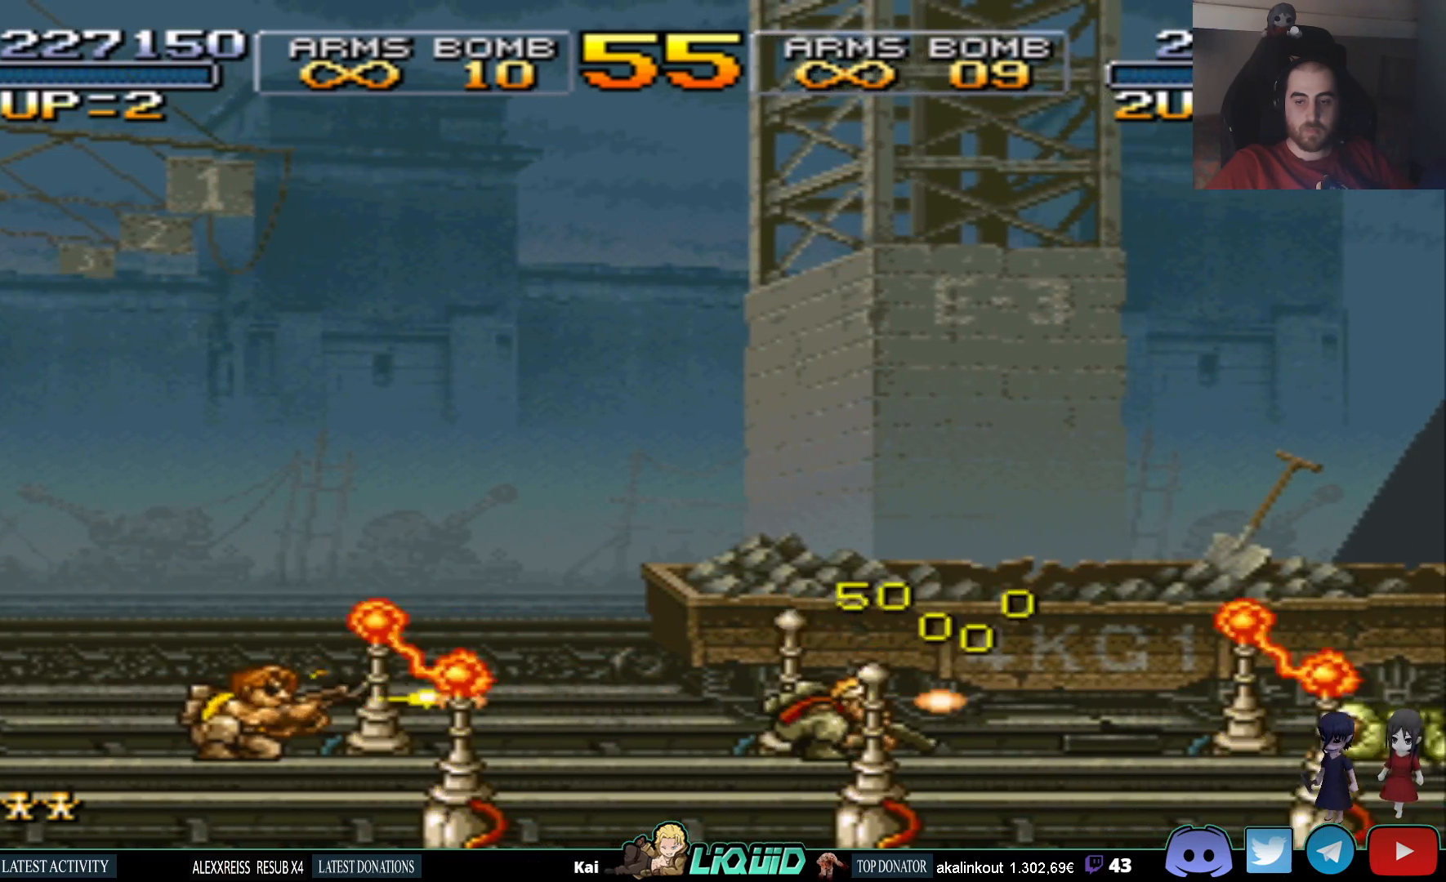
{"buttons": ["DPAD_DOWN", "DPAD_RIGHT"], "events": []}
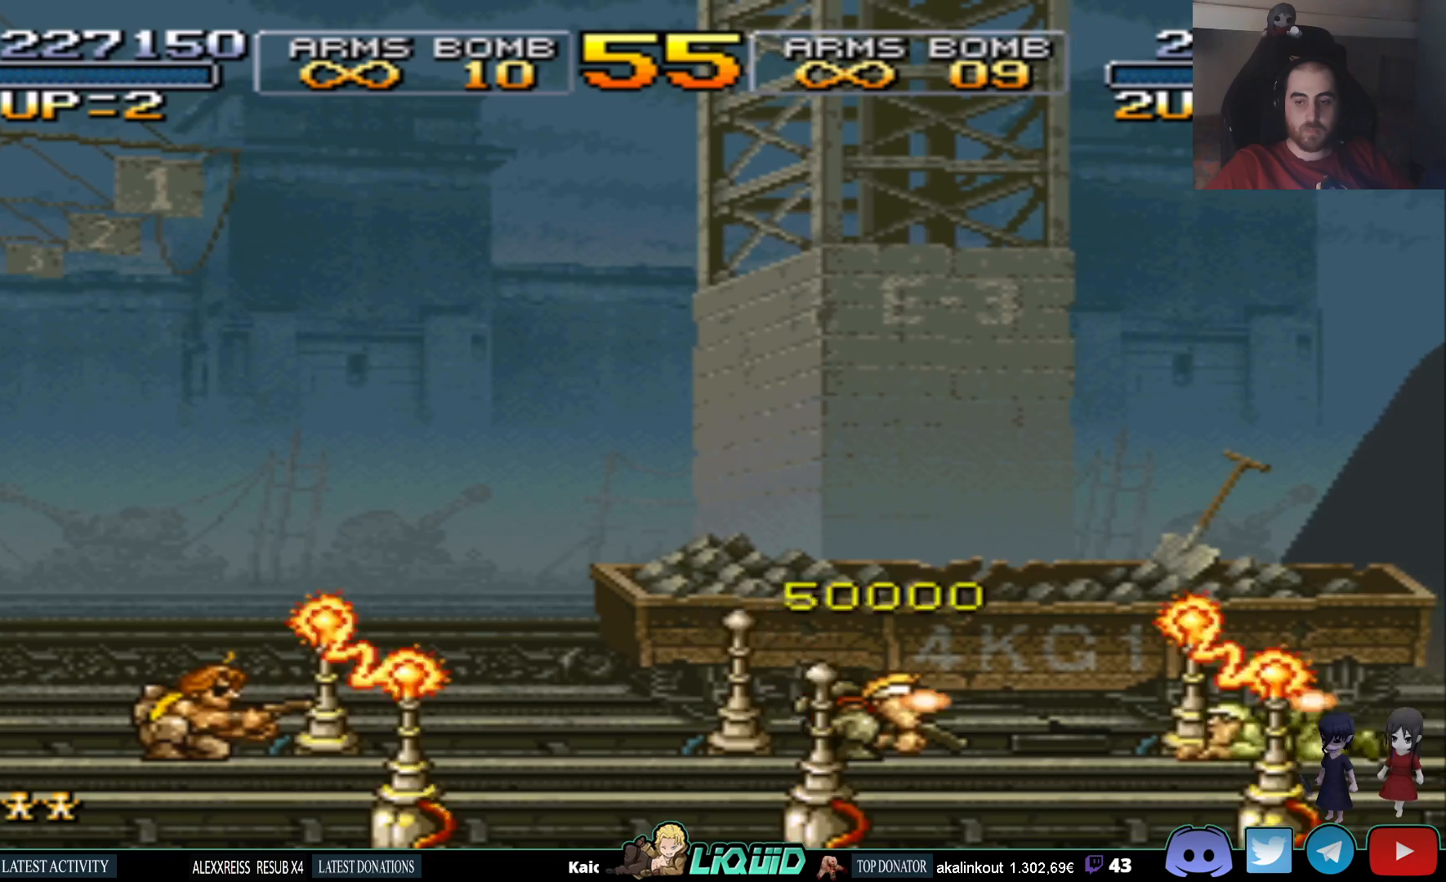
{"buttons": ["DPAD_DOWN", "DPAD_RIGHT"], "events": []}
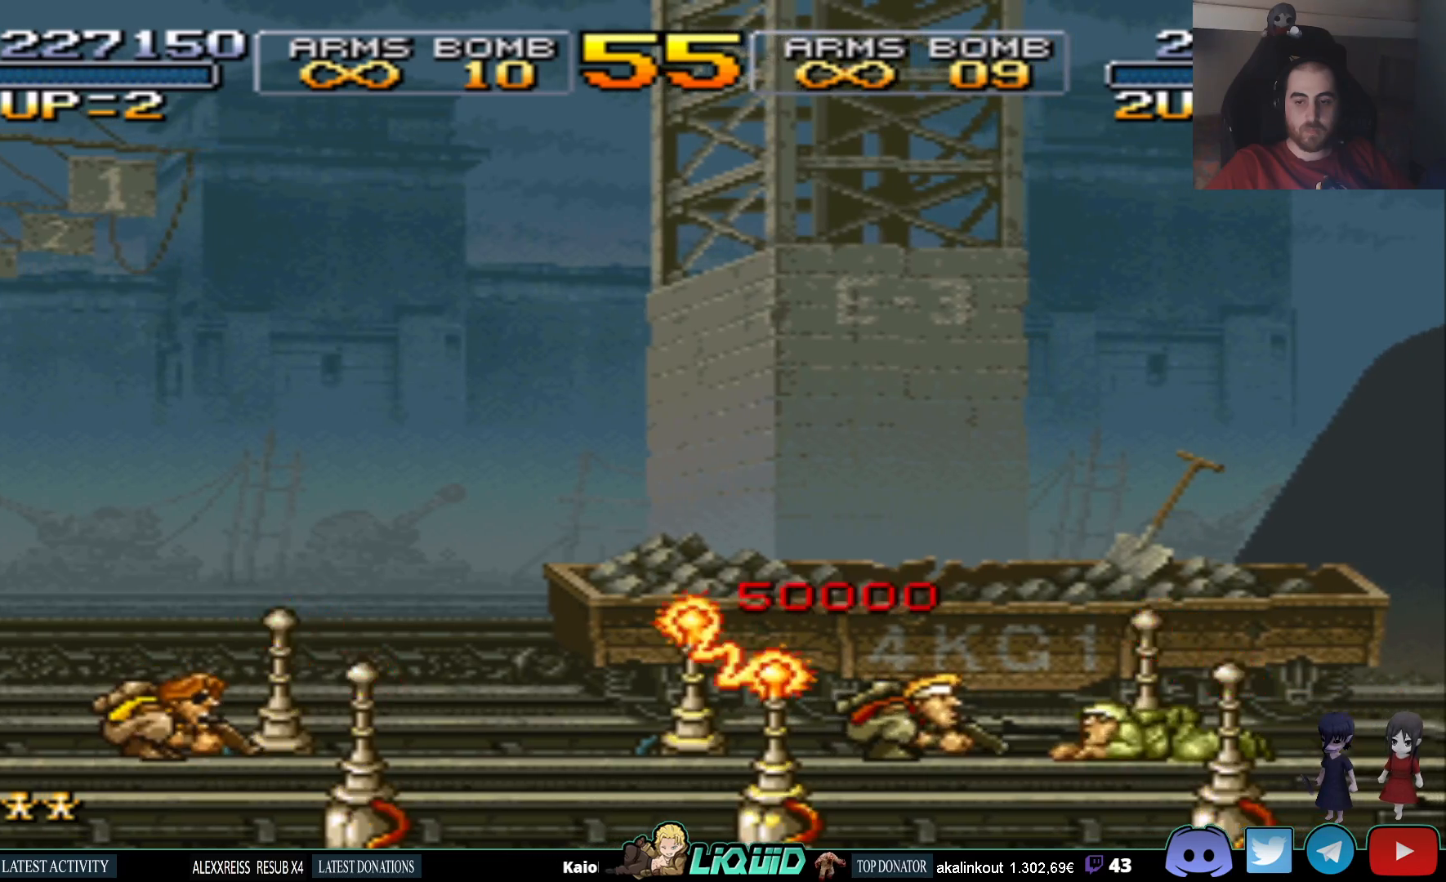
{"buttons": ["DPAD_DOWN", "DPAD_RIGHT"], "events": [[167, "SQUARE", "down"], [283, "SQUARE", "up"]]}
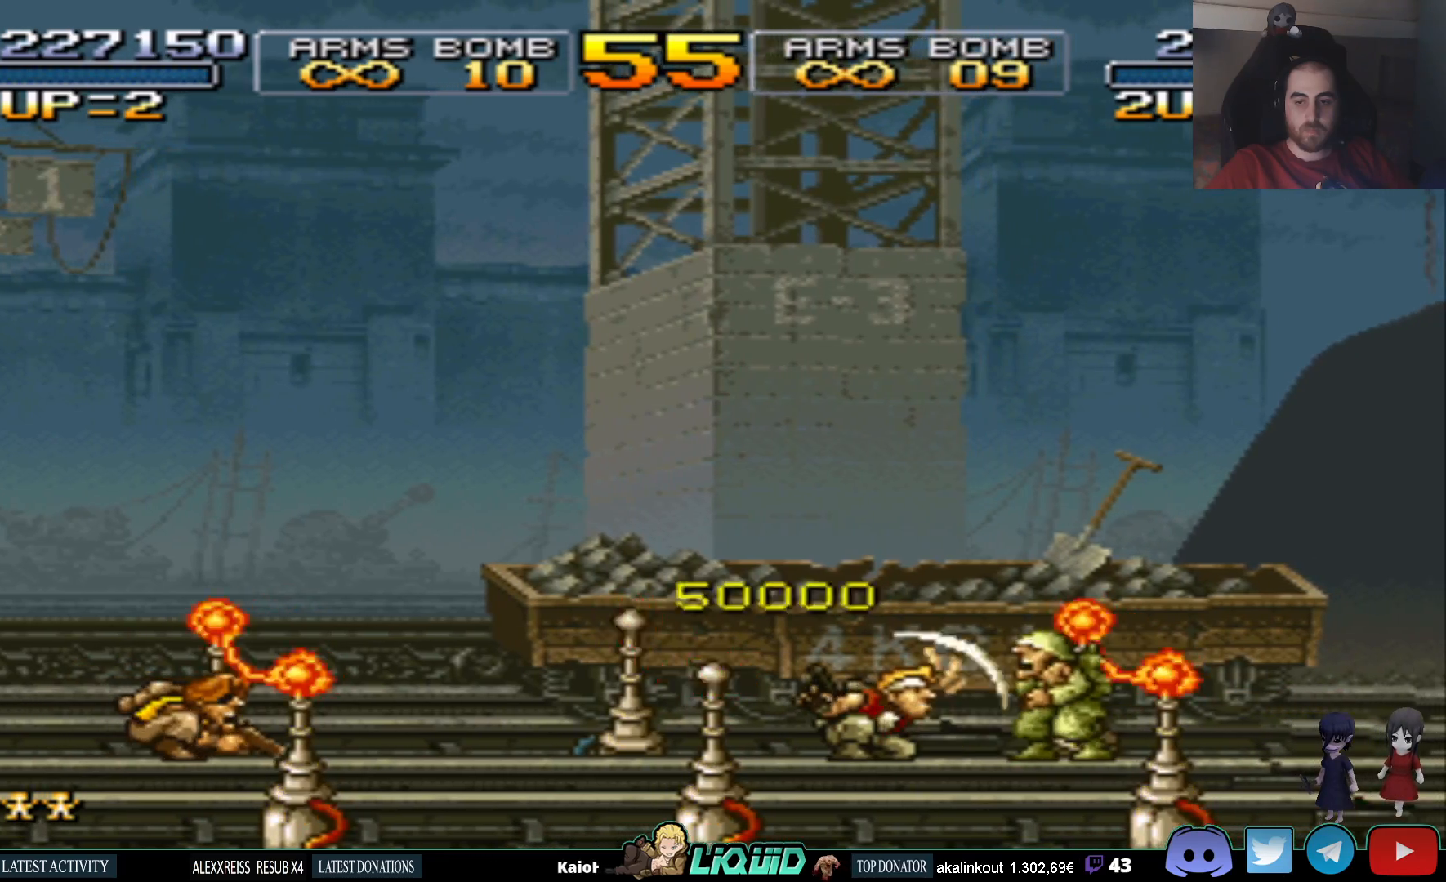
{"buttons": ["DPAD_DOWN", "DPAD_RIGHT"], "events": []}
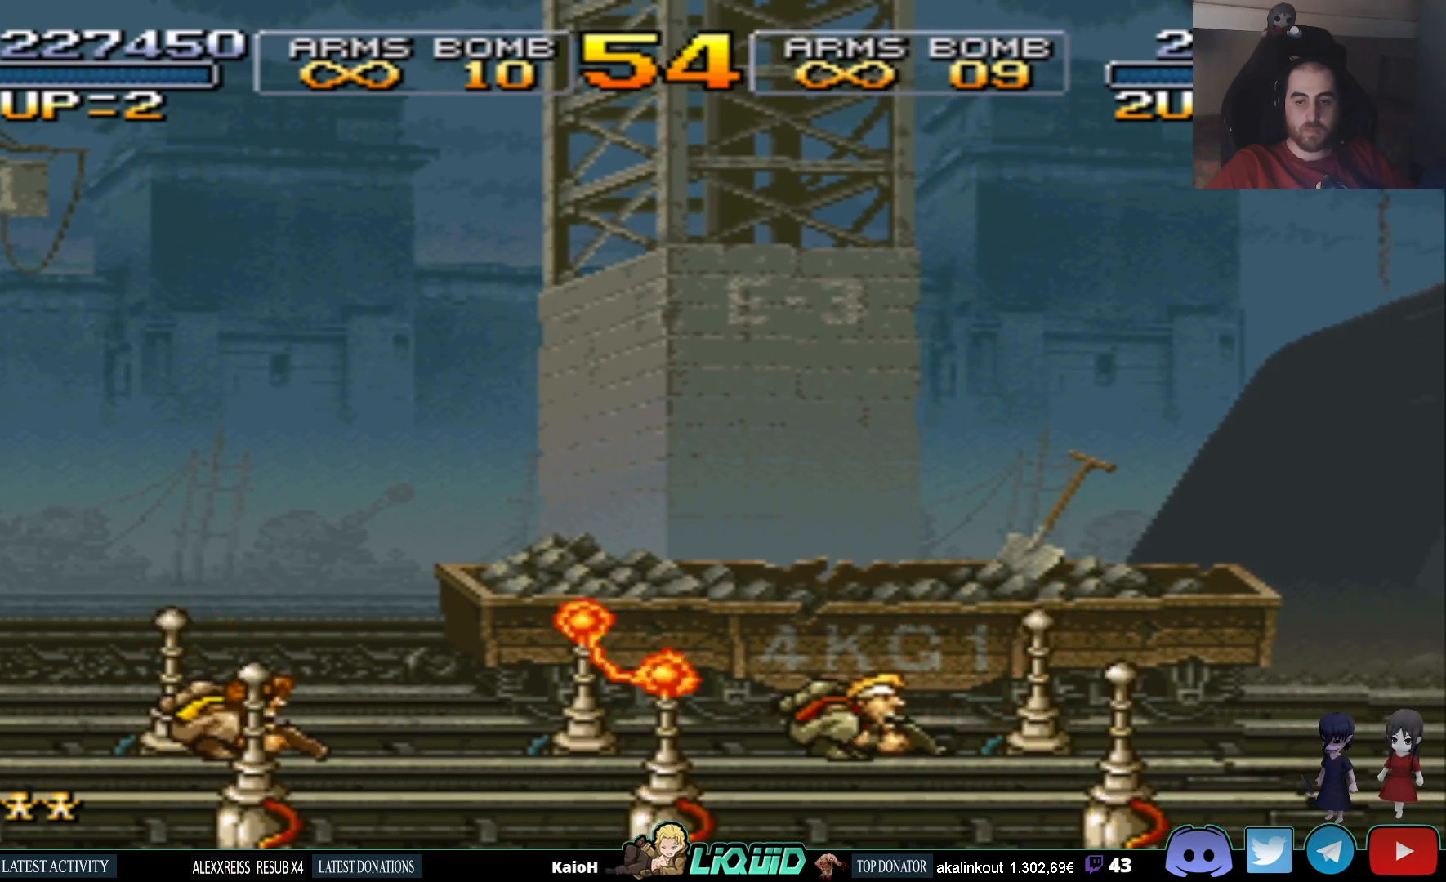
{"buttons": ["DPAD_DOWN", "DPAD_RIGHT"], "events": []}
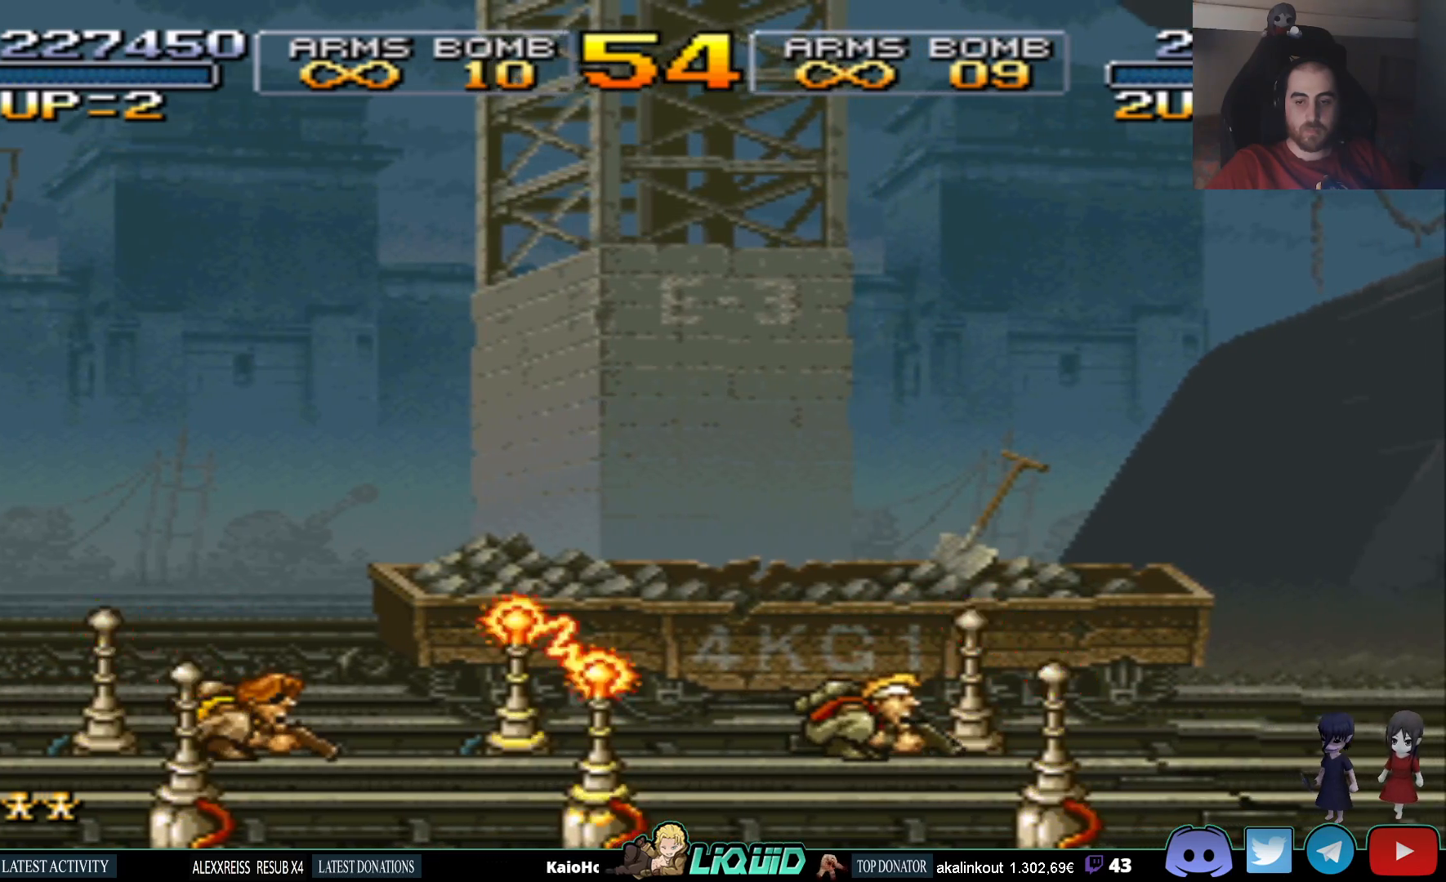
{"buttons": ["DPAD_DOWN", "DPAD_RIGHT"], "events": []}
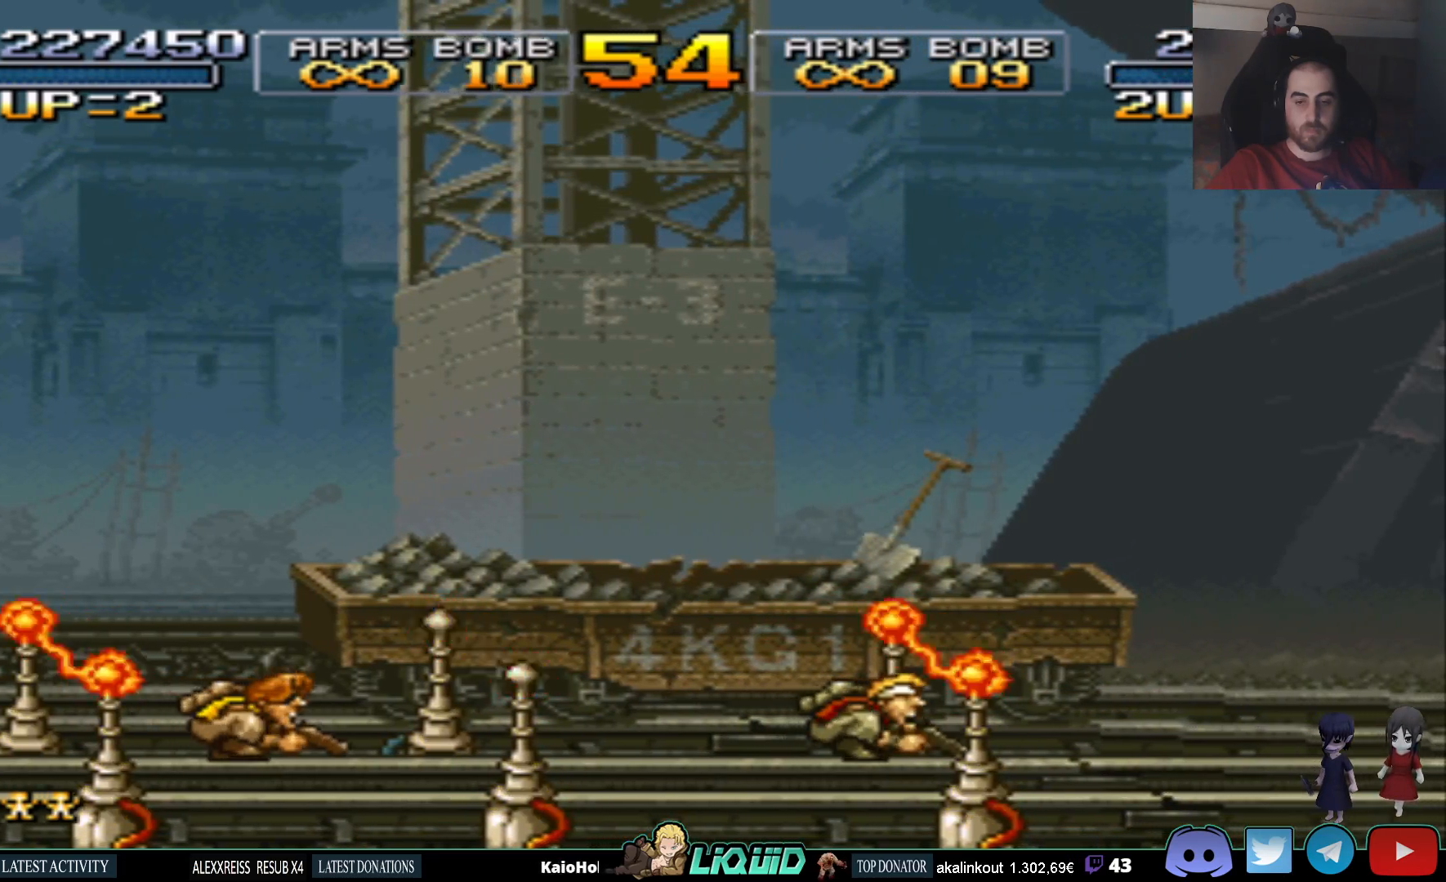
{"buttons": ["DPAD_DOWN", "DPAD_RIGHT"], "events": []}
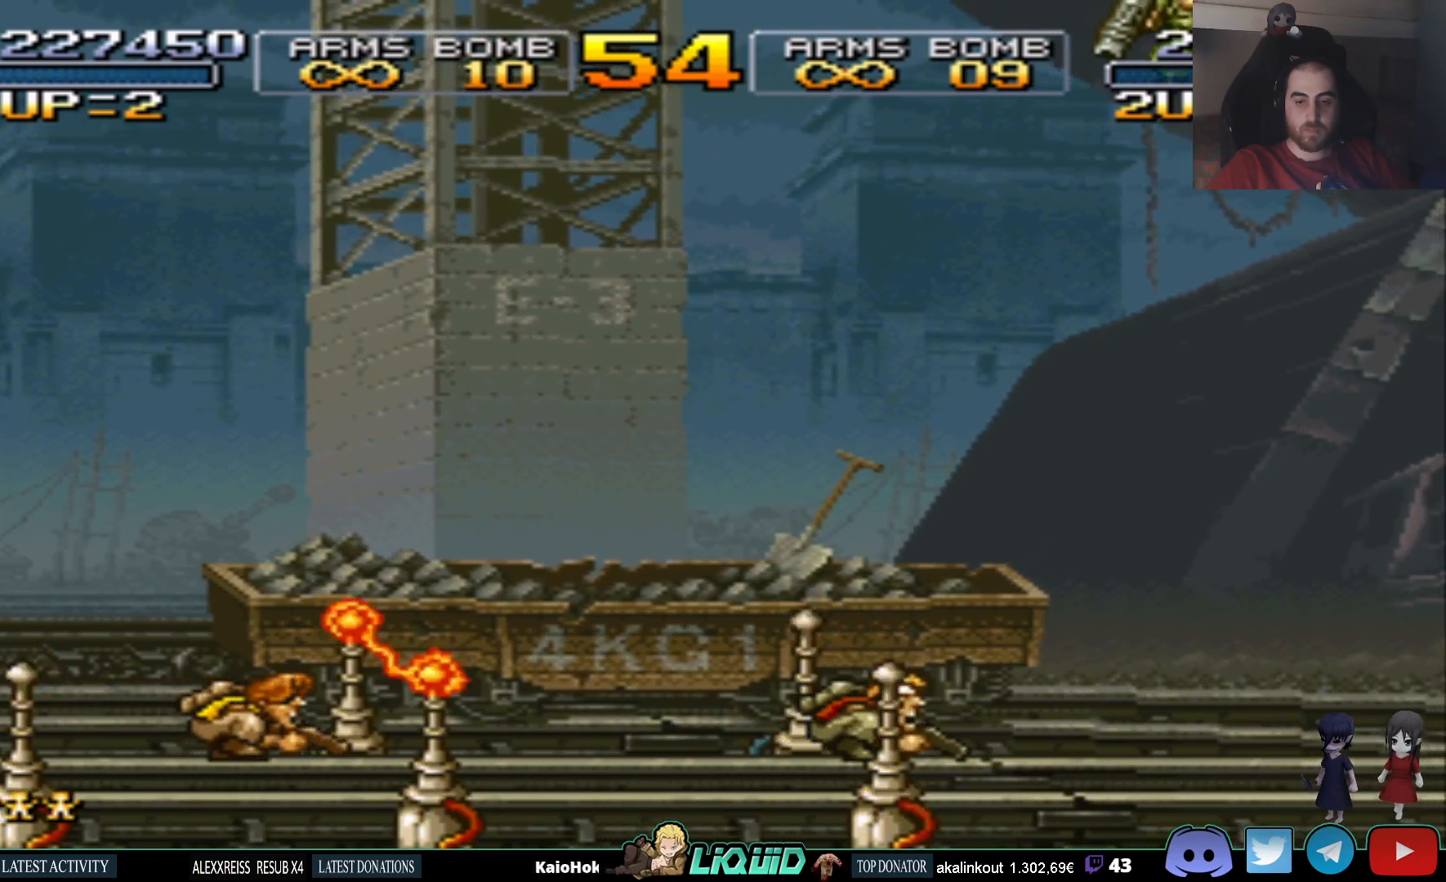
{"buttons": ["DPAD_DOWN", "DPAD_RIGHT"], "events": []}
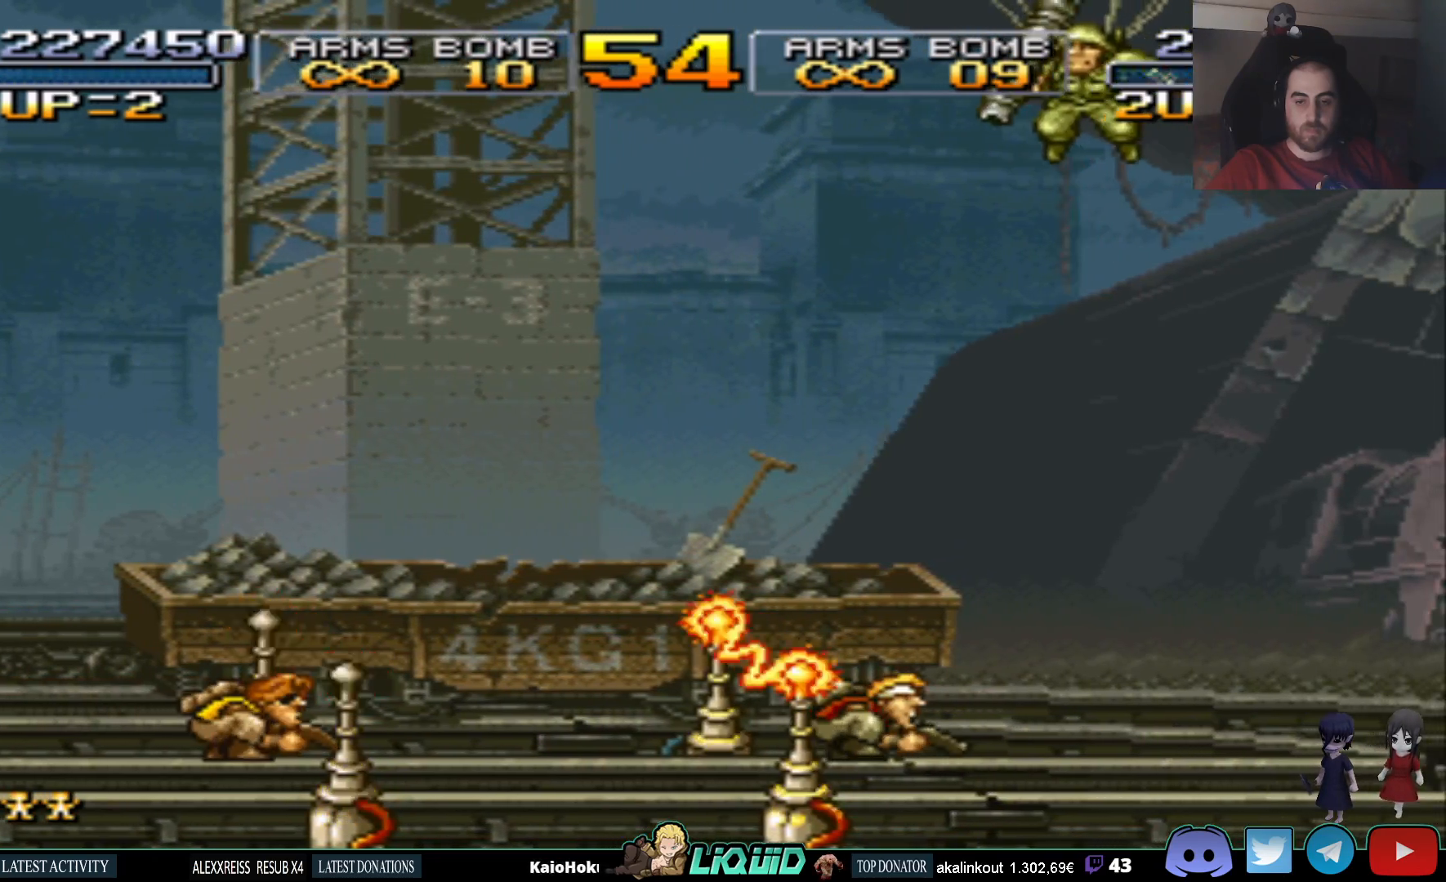
{"buttons": ["SQUARE", "DPAD_UP", "DPAD_RIGHT"], "events": [[317, "DPAD_DOWN", "up"], [400, "DPAD_UP", "down"], [500, "SQUARE", "down"]]}
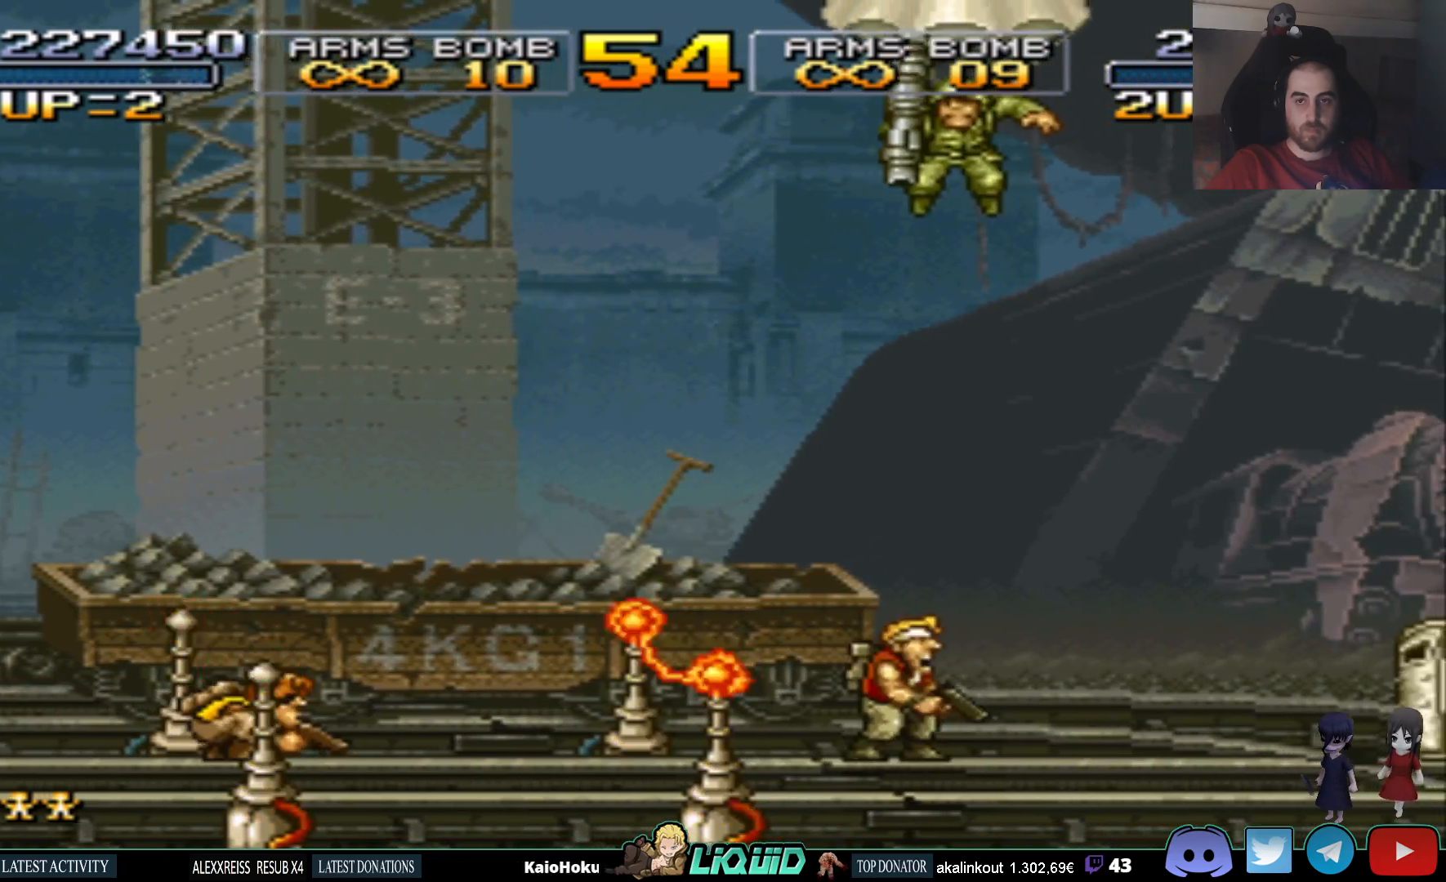
{"buttons": ["DPAD_DOWN", "DPAD_RIGHT"], "events": [[100, "SQUARE", "up"], [133, "DPAD_RIGHT", "up"], [283, "DPAD_RIGHT", "down"], [350, "DPAD_UP", "up"], [483, "DPAD_DOWN", "down"]]}
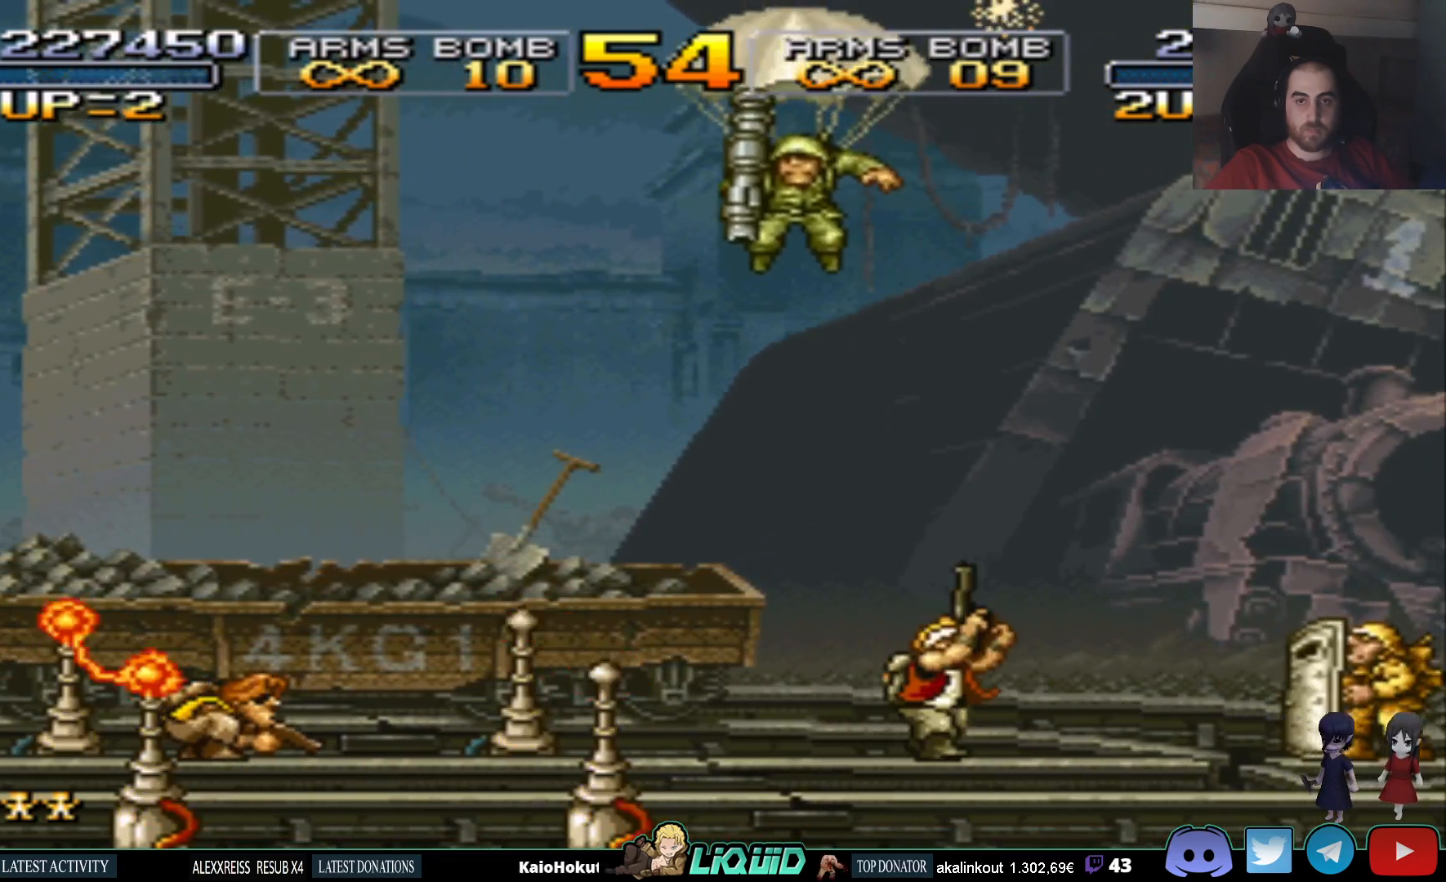
{"buttons": ["SQUARE", "DPAD_RIGHT"], "events": [[67, "SQUARE", "down"], [183, "SQUARE", "up"], [250, "SQUARE", "down"], [333, "SQUARE", "up"], [467, "DPAD_DOWN", "up"], [500, "SQUARE", "down"]]}
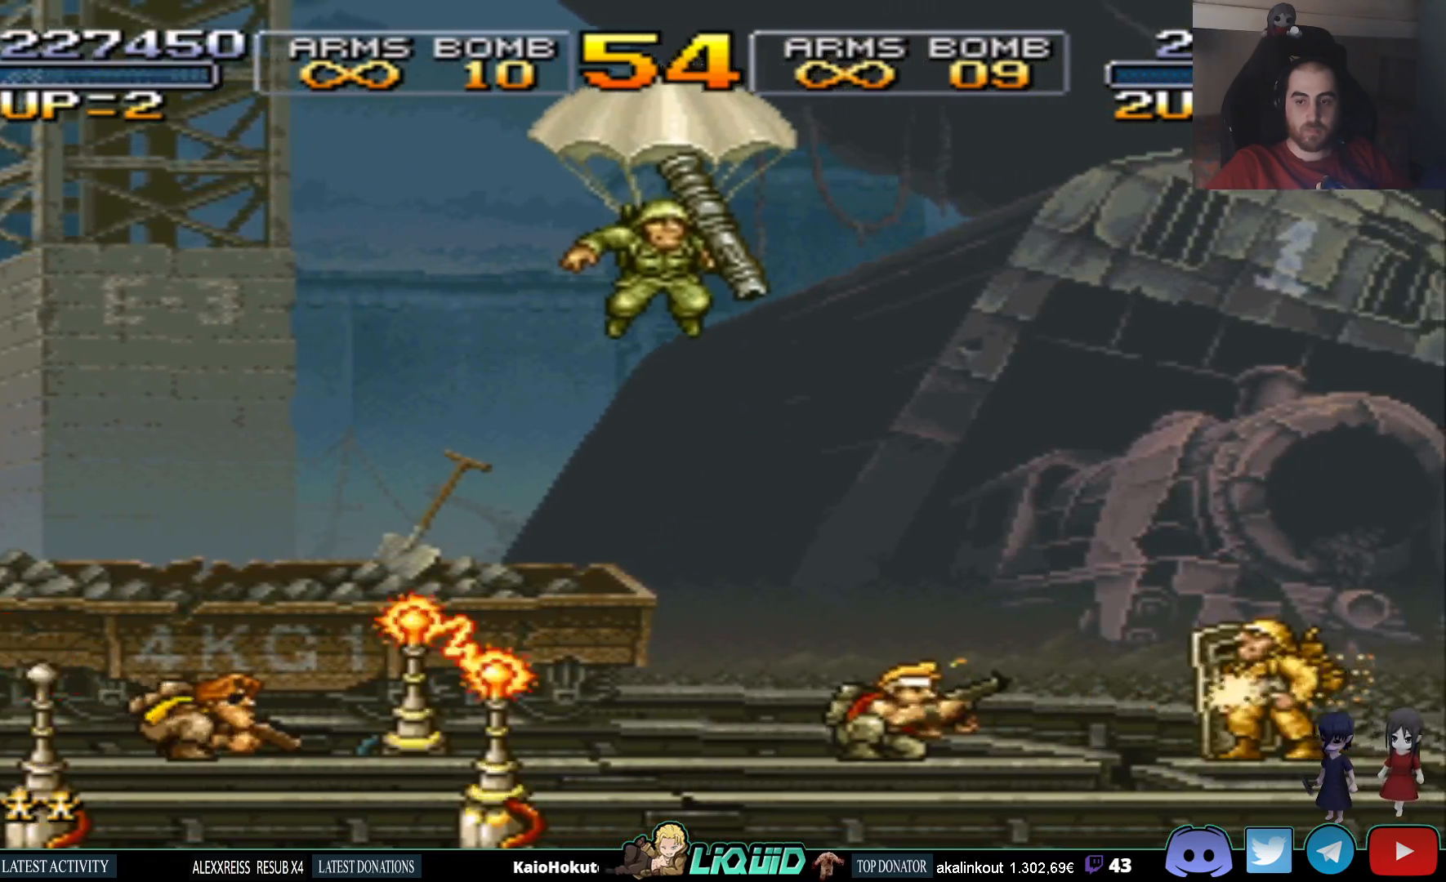
{"buttons": ["SQUARE", "DPAD_DOWN", "DPAD_RIGHT"], "events": [[33, "DPAD_DOWN", "down"], [117, "SQUARE", "up"], [300, "DPAD_DOWN", "up"], [350, "DPAD_DOWN", "down"], [450, "SQUARE", "down"]]}
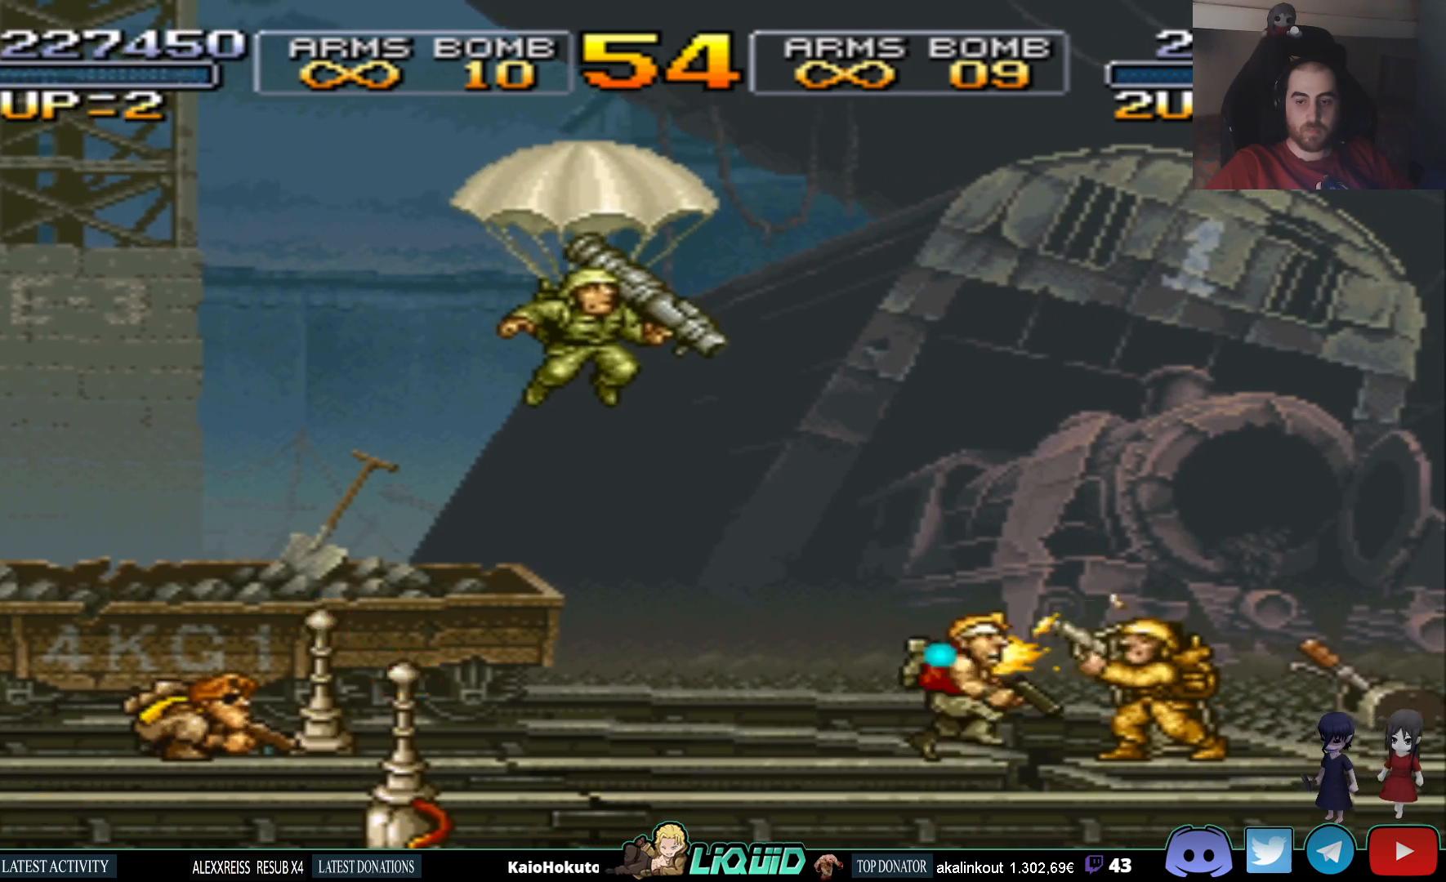
{"buttons": ["DPAD_DOWN", "DPAD_RIGHT"], "events": [[67, "SQUARE", "up"]]}
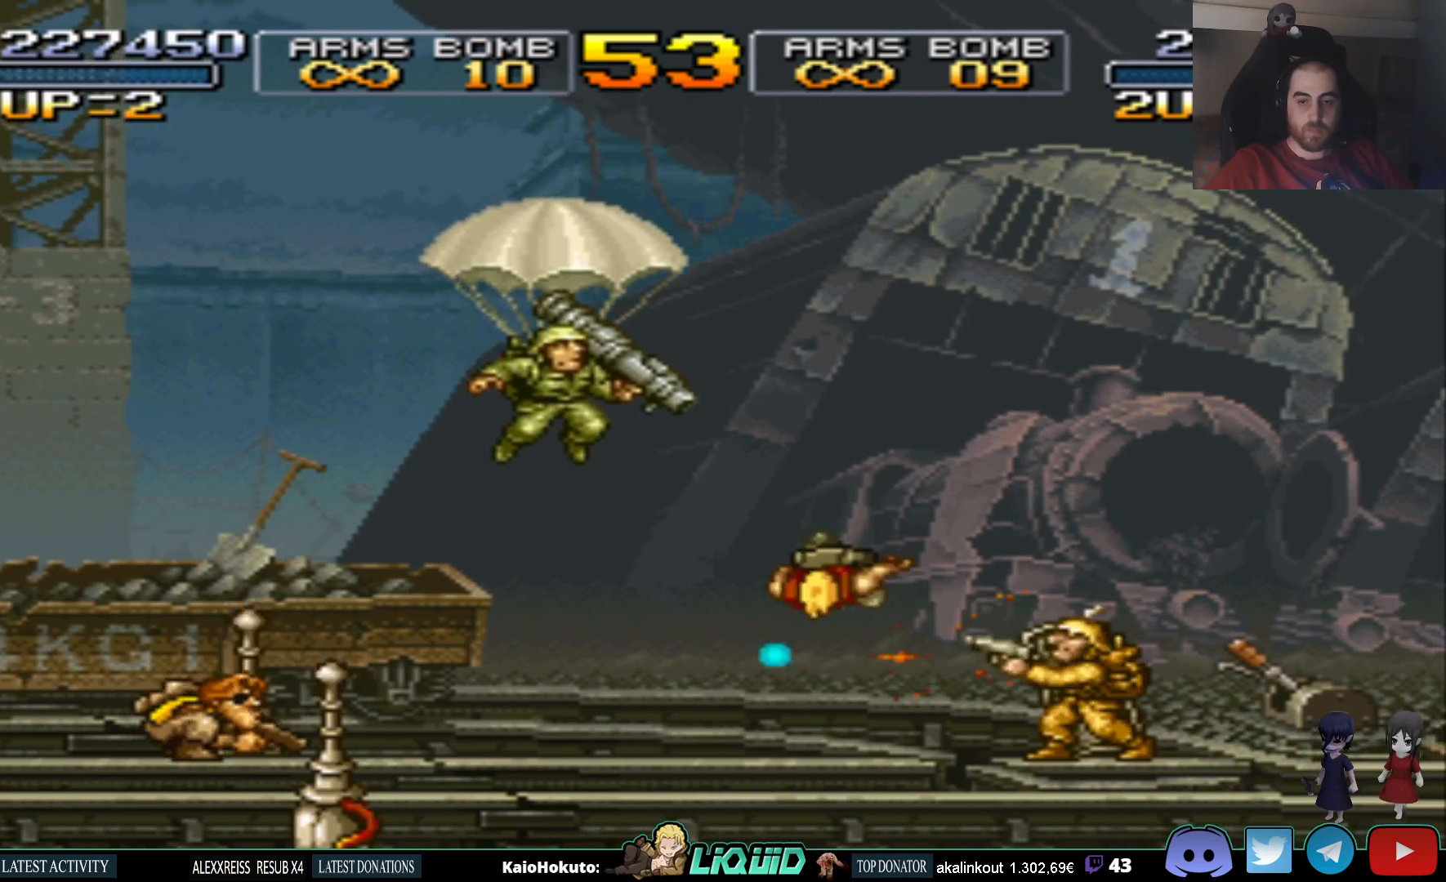
{"buttons": ["DPAD_DOWN"], "events": [[150, "DPAD_RIGHT", "up"], [217, "DPAD_DOWN", "up"], [283, "DPAD_DOWN", "down"], [433, "DPAD_DOWN", "up"], [483, "DPAD_DOWN", "down"]]}
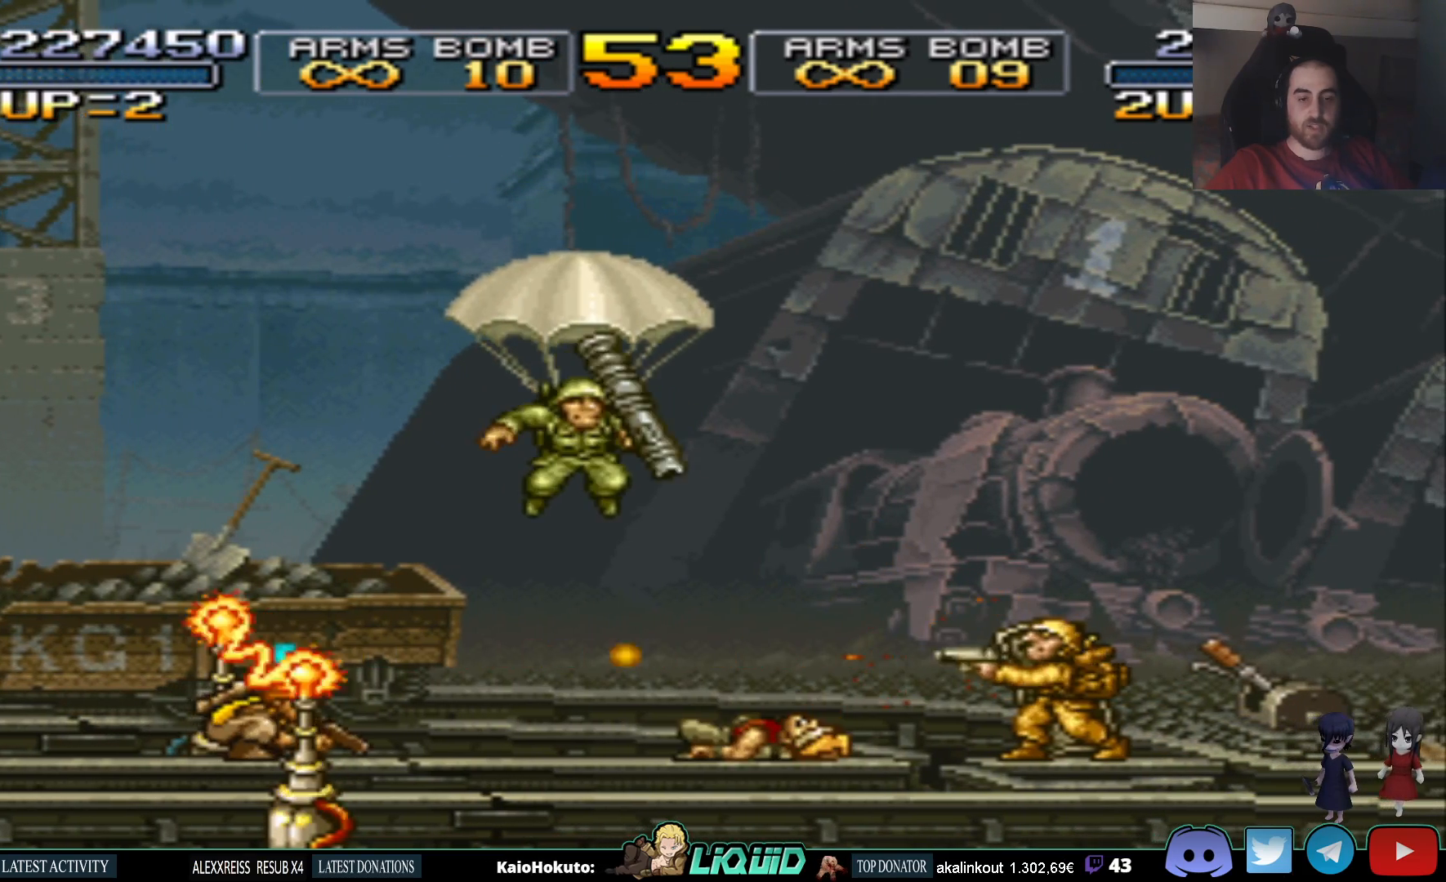
{"buttons": ["DPAD_DOWN"], "events": [[50, "DPAD_RIGHT", "down"], [117, "DPAD_DOWN", "up"], [217, "DPAD_DOWN", "down"], [233, "DPAD_RIGHT", "up"], [350, "DPAD_DOWN", "up"], [500, "DPAD_DOWN", "down"]]}
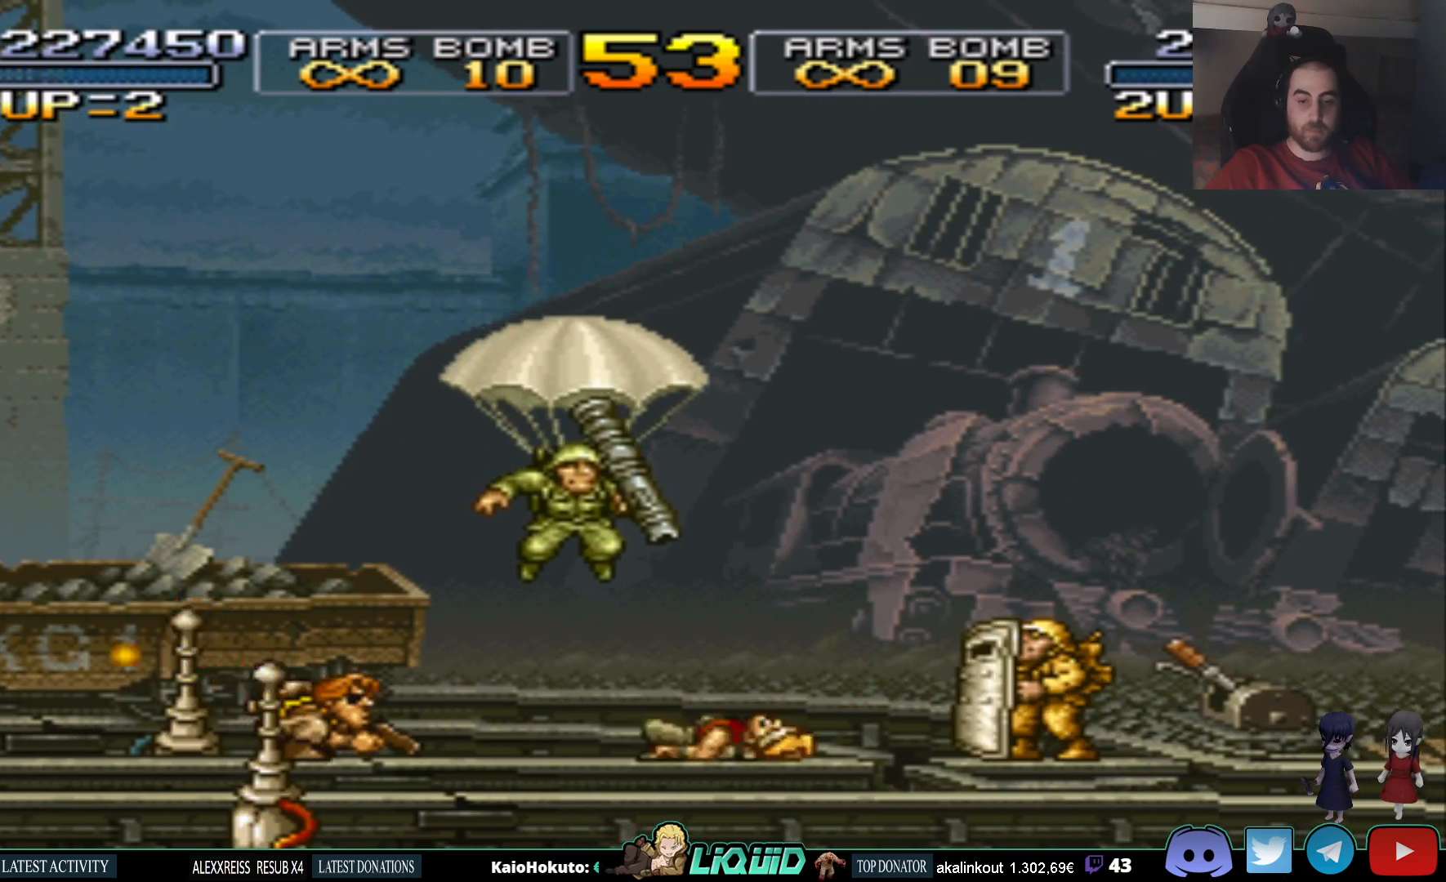
{"buttons": ["DPAD_RIGHT"], "events": [[167, "DPAD_DOWN", "up"], [217, "DPAD_DOWN", "down"], [400, "DPAD_DOWN", "up"], [450, "DPAD_DOWN", "down"], [483, "DPAD_RIGHT", "down"], [500, "DPAD_DOWN", "up"]]}
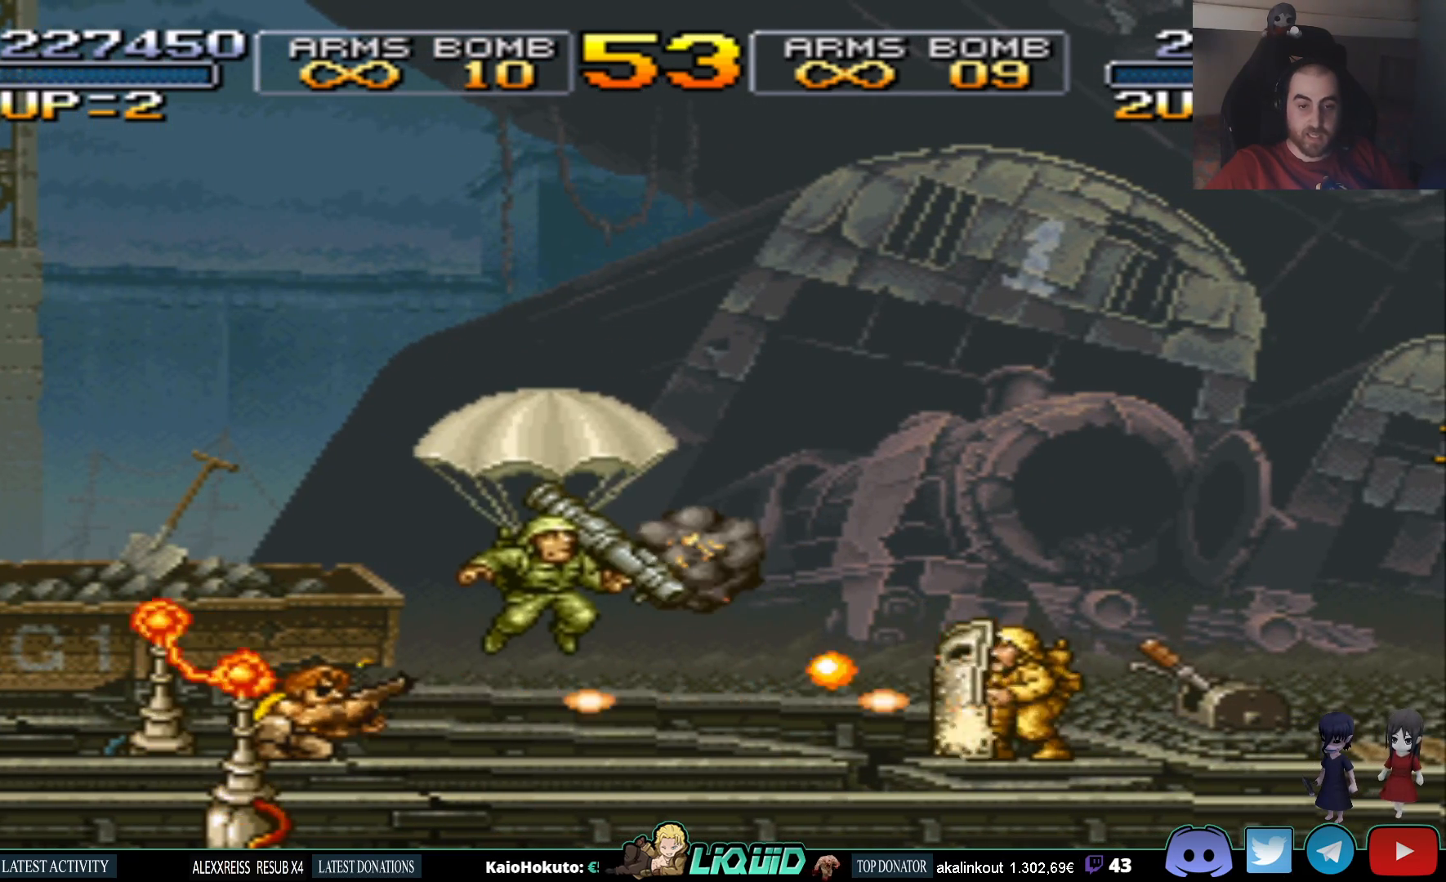
{"buttons": ["DPAD_RIGHT"], "events": [[133, "SQUARE", "down"], [150, "DPAD_DOWN", "down"], [167, "DPAD_RIGHT", "up"], [233, "SQUARE", "up"], [383, "DPAD_DOWN", "up"], [433, "DPAD_RIGHT", "down"]]}
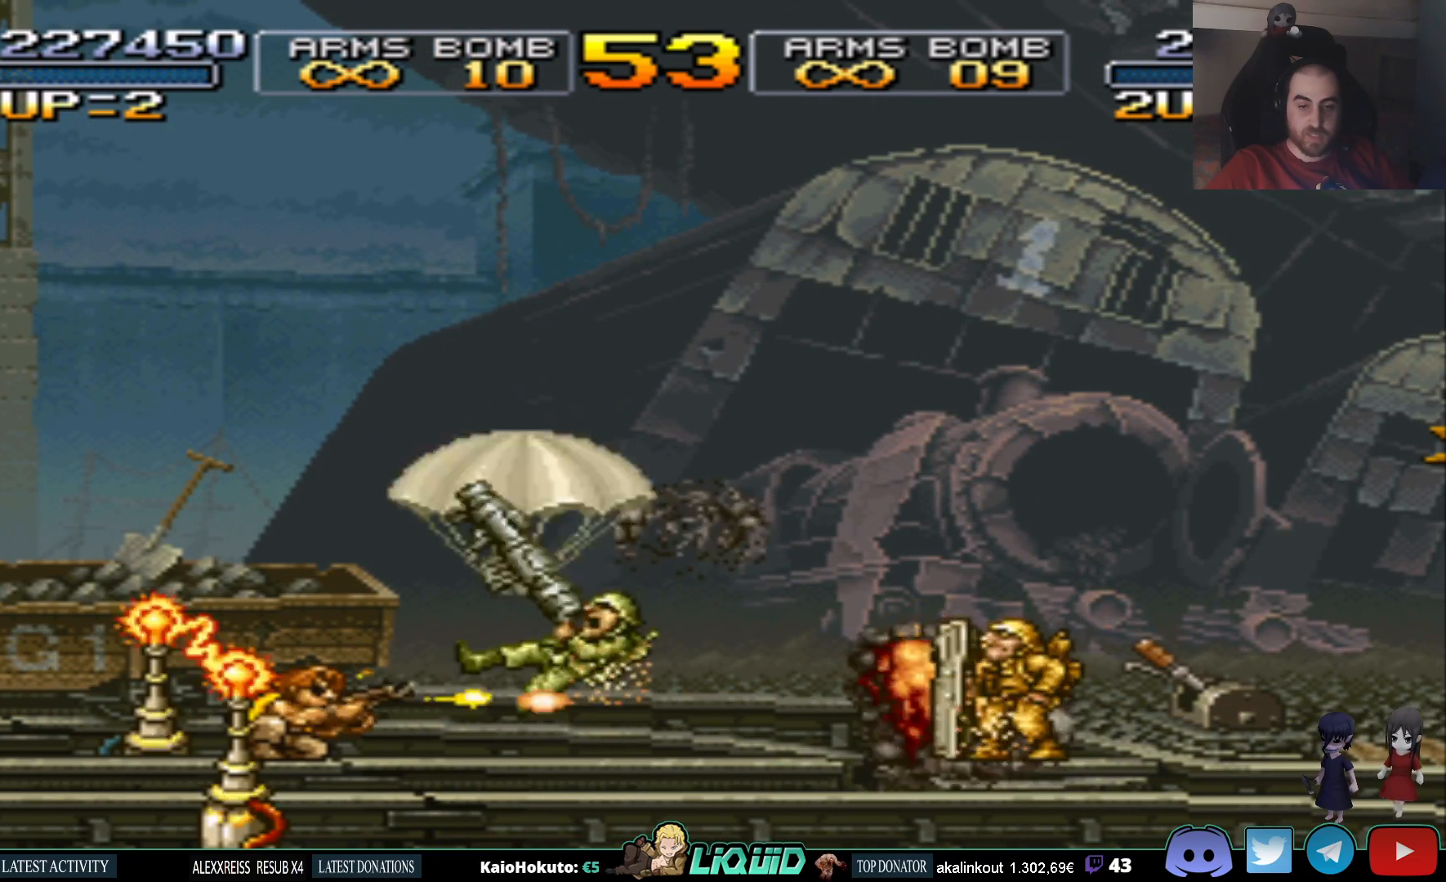
{"buttons": ["DPAD_DOWN"], "events": [[17, "DPAD_DOWN", "down"], [50, "DPAD_RIGHT", "up"], [67, "SQUARE", "down"], [200, "DPAD_RIGHT", "down"], [200, "SQUARE", "up"], [217, "DPAD_DOWN", "up"], [317, "SQUARE", "down"], [400, "DPAD_DOWN", "down"], [417, "DPAD_RIGHT", "up"], [433, "SQUARE", "up"]]}
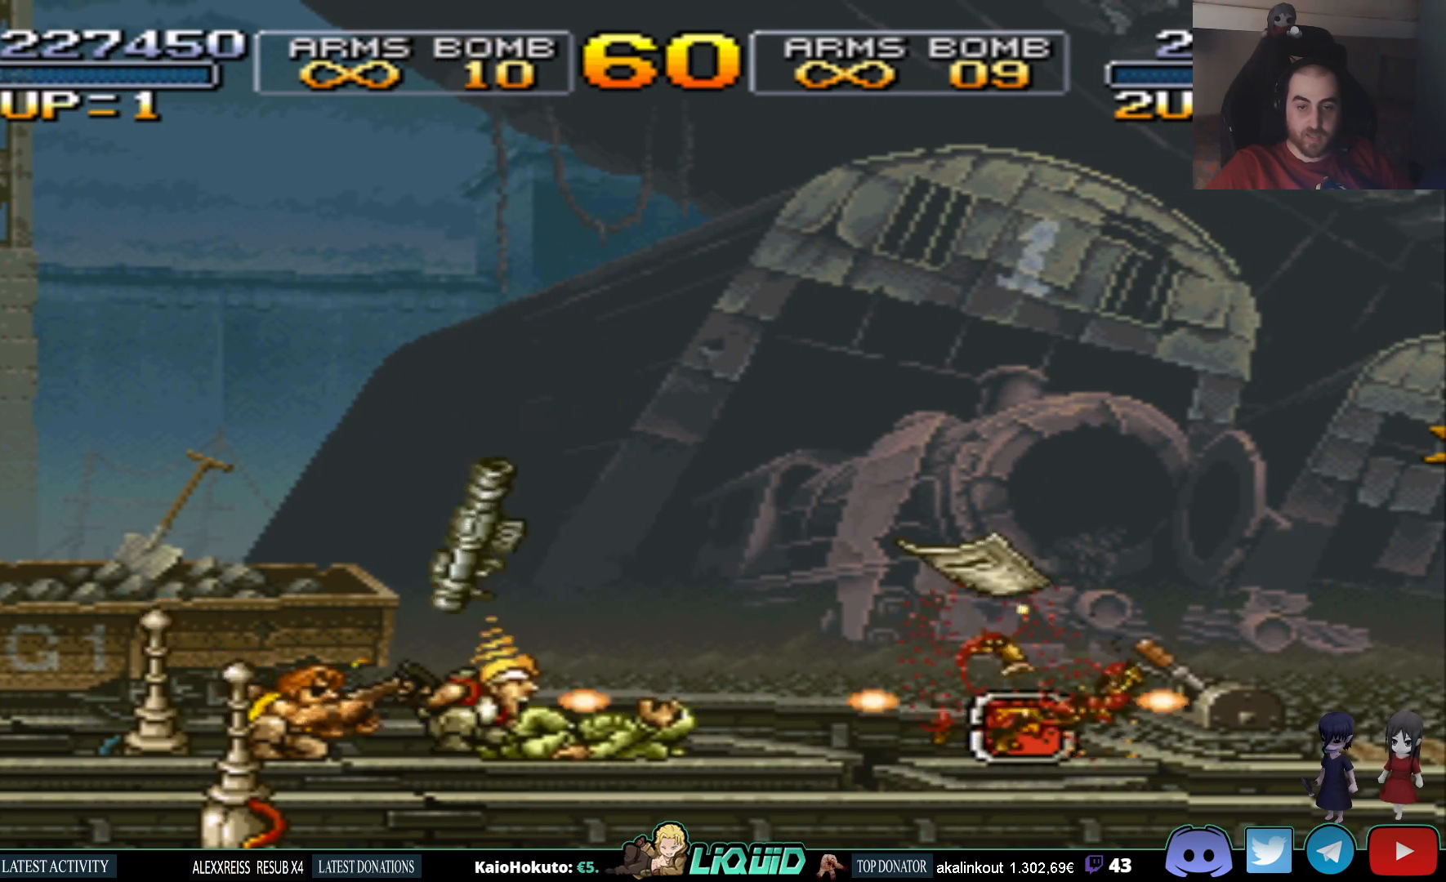
{"buttons": ["DPAD_RIGHT"], "events": [[67, "DPAD_DOWN", "up"], [67, "DPAD_RIGHT", "down"], [250, "DPAD_DOWN", "down"], [333, "DPAD_RIGHT", "up"], [450, "DPAD_DOWN", "up"], [450, "DPAD_RIGHT", "down"]]}
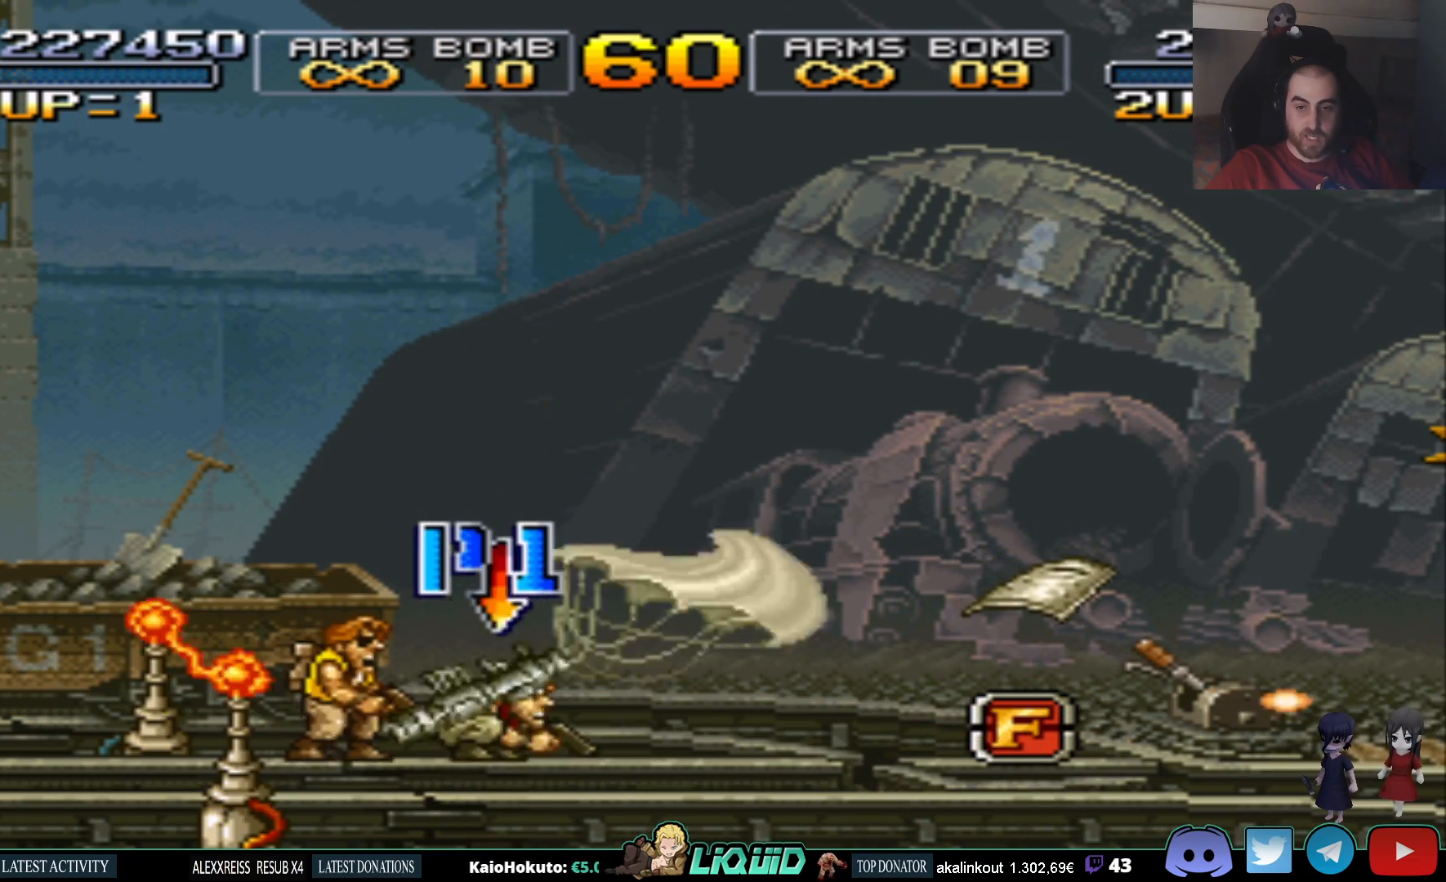
{"buttons": ["DPAD_RIGHT"], "events": [[167, "DPAD_DOWN", "down"], [183, "DPAD_RIGHT", "up"], [300, "DPAD_RIGHT", "down"], [350, "DPAD_DOWN", "up"]]}